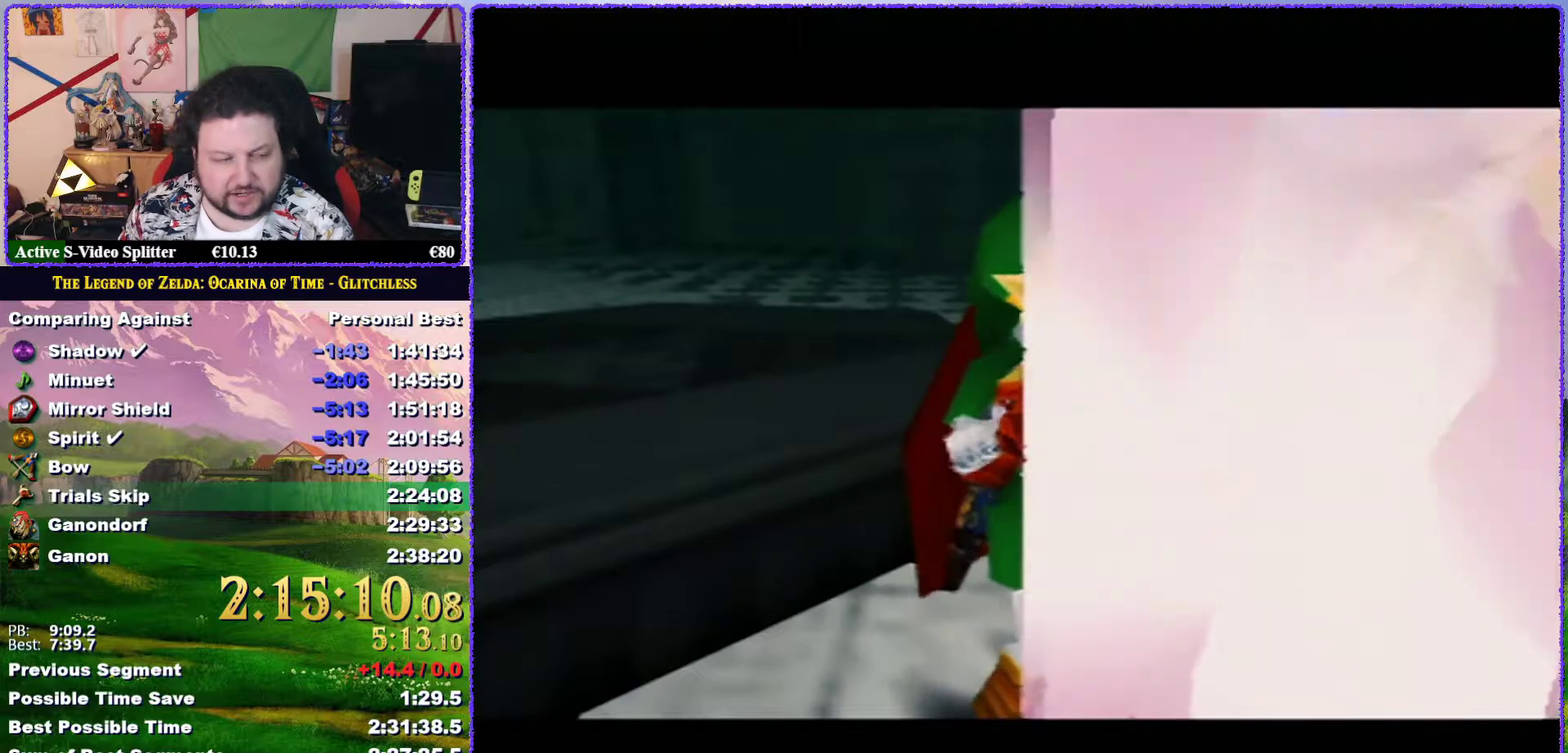
Gameplay with a controller (Nintendo layout); each line is a JSON object with the inputs held at the frame after it. "events" lists button and stick changes between this image and that frame as [ms after this image, input, new state], when the widget could be followed in between. Not read: L3 R3 left_stick.
{"buttons": ["B"], "events": [[50, "A", "down"], [117, "A", "up"], [200, "A", "down"], [300, "A", "up"], [300, "B", "down"], [367, "B", "up"], [383, "A", "down"], [450, "A", "up"], [450, "B", "down"]]}
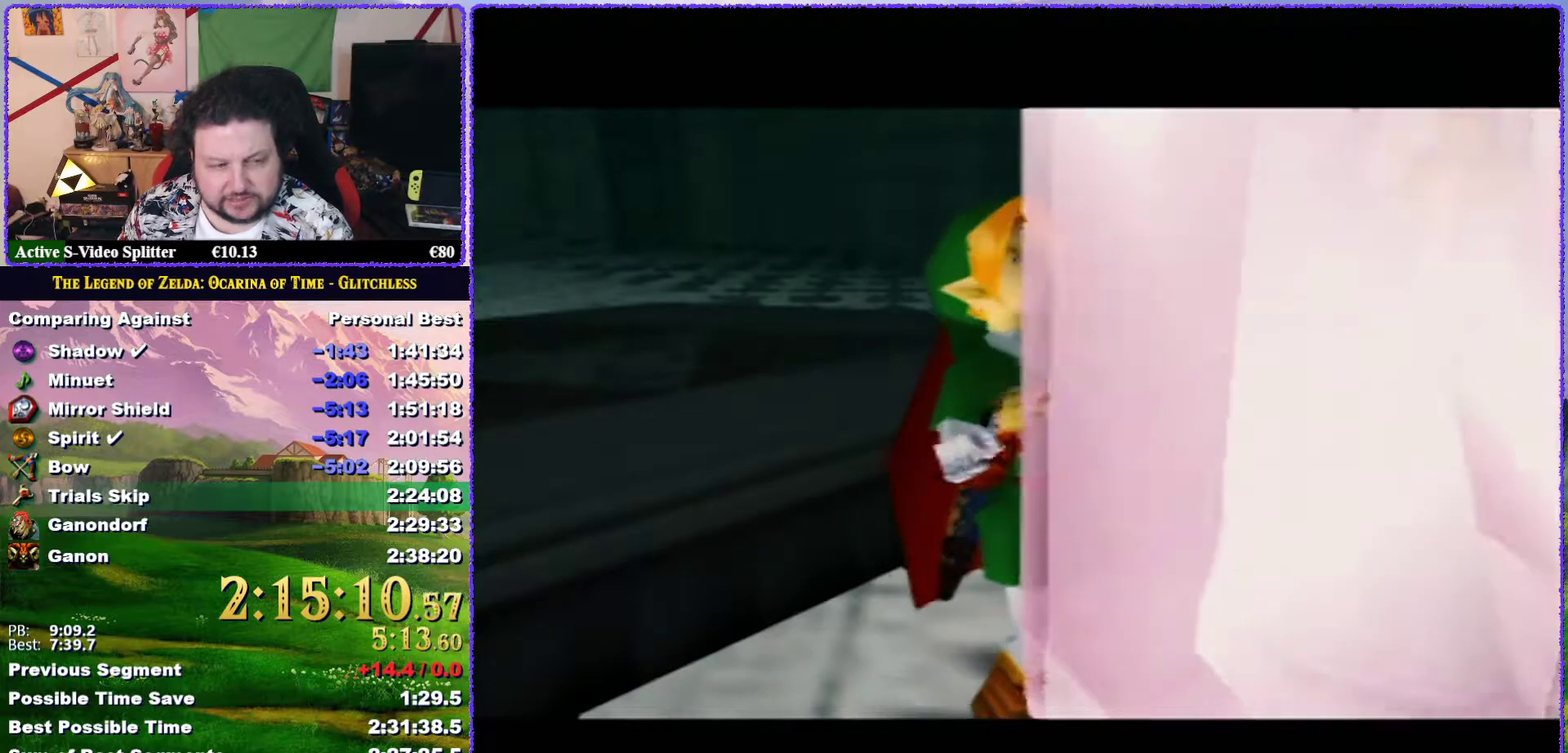
{"buttons": [], "events": [[17, "B", "up"], [50, "A", "down"], [100, "B", "down"], [133, "A", "up"], [167, "B", "up"], [217, "A", "down"], [250, "B", "down"], [283, "A", "up"], [317, "B", "up"], [400, "A", "down"], [417, "B", "down"], [450, "A", "up"], [483, "B", "up"]]}
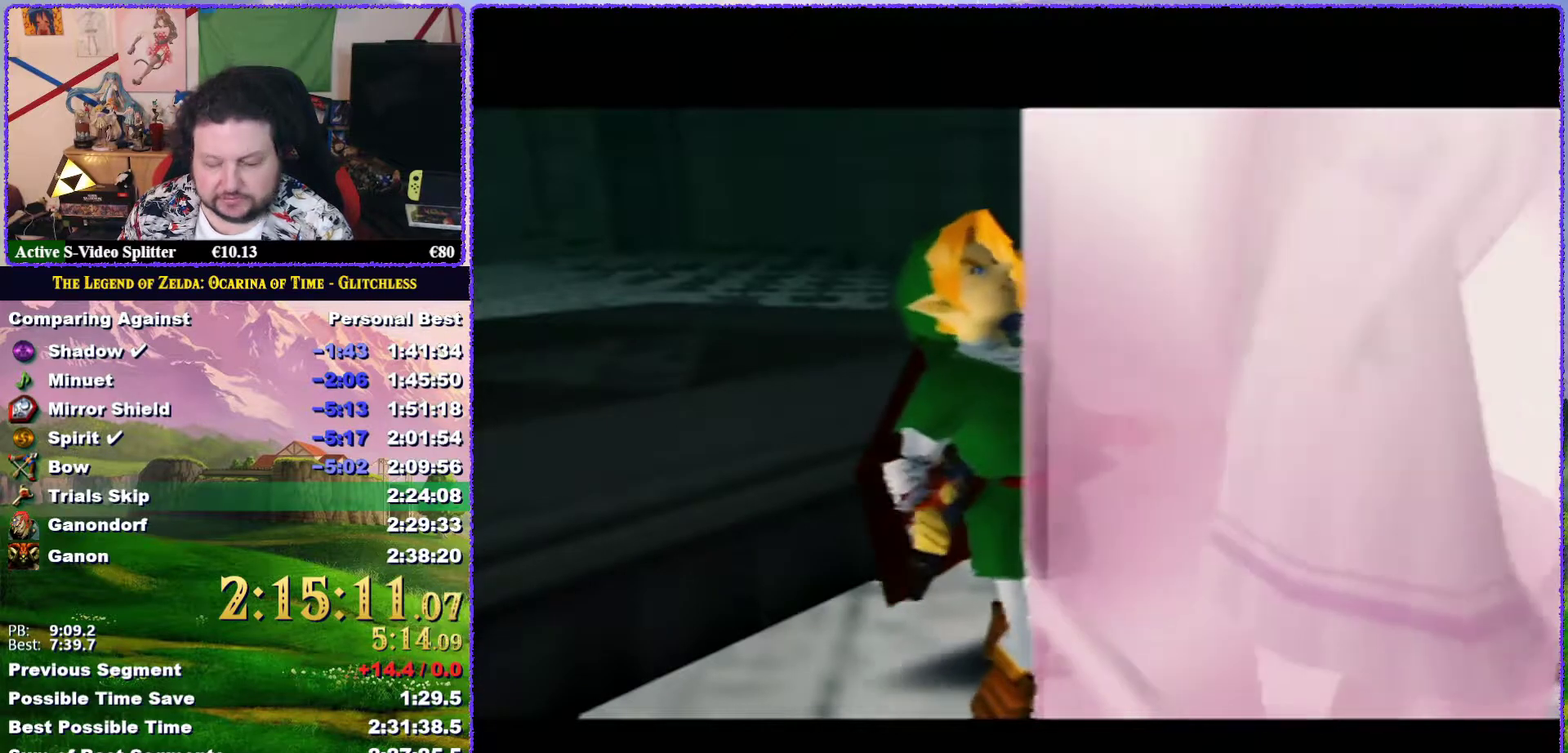
{"buttons": [], "events": [[50, "A", "down"], [133, "A", "up"], [367, "A", "down"], [450, "A", "up"]]}
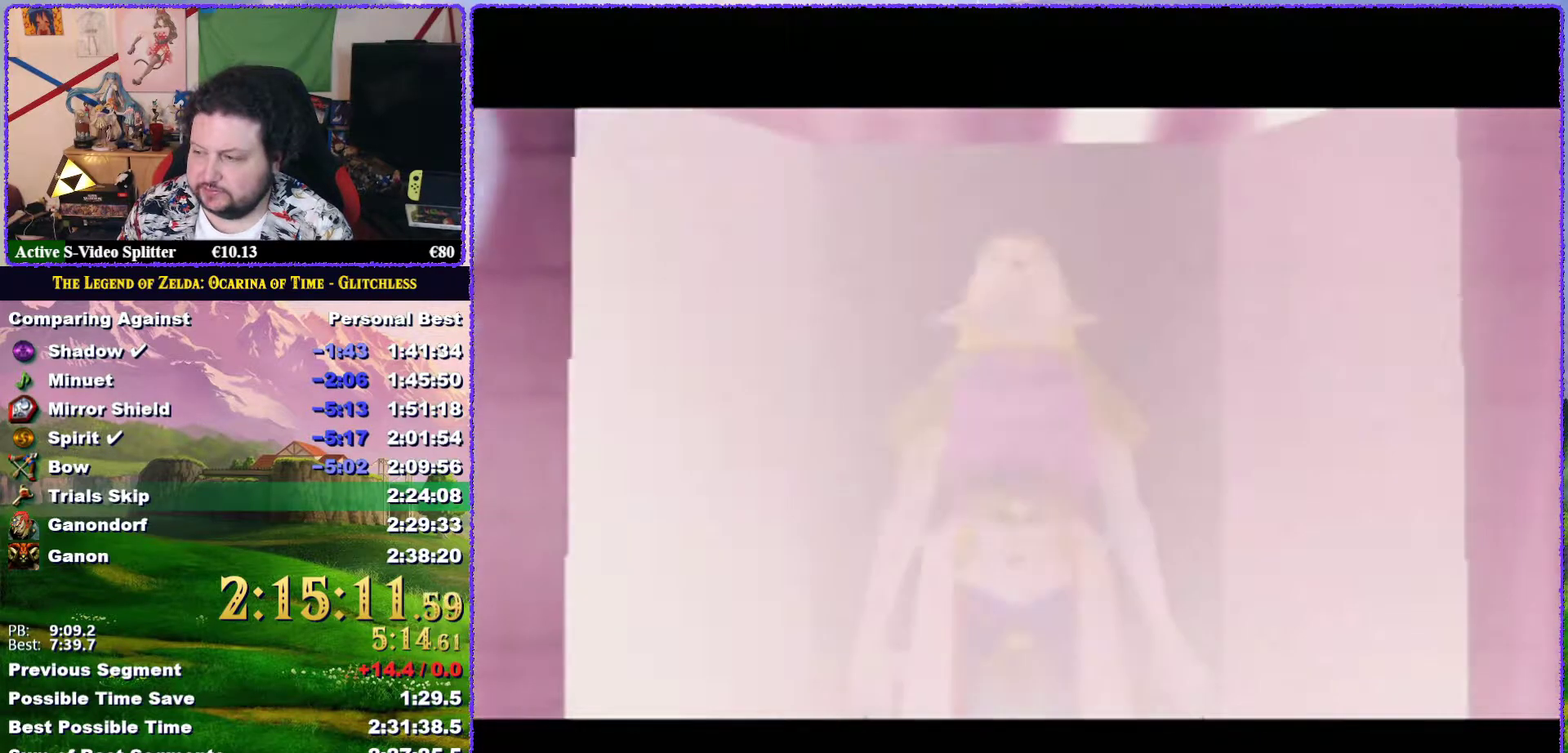
{"buttons": ["B"], "events": [[50, "B", "down"], [83, "A", "down"], [83, "B", "up"], [117, "A", "up"], [183, "A", "down"], [183, "B", "down"], [217, "B", "up"], [267, "A", "up"], [333, "B", "down"], [367, "A", "down"], [383, "B", "up"], [417, "A", "up"], [483, "B", "down"]]}
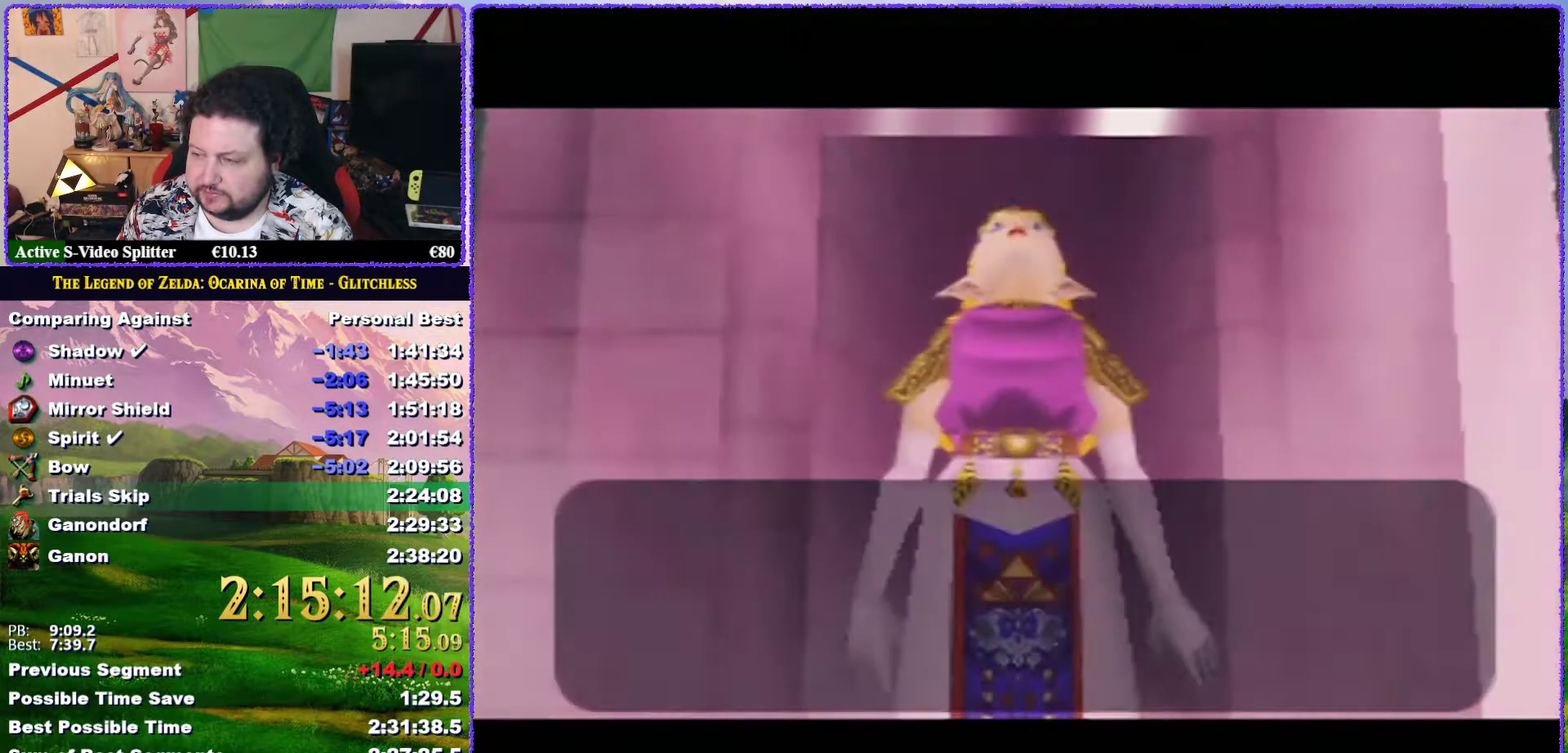
{"buttons": ["A"], "events": [[17, "B", "up"], [50, "A", "down"], [83, "A", "up"], [167, "A", "down"], [200, "A", "up"], [267, "B", "down"], [300, "A", "down"], [333, "B", "up"], [383, "A", "up"], [417, "B", "down"], [483, "A", "down"], [483, "B", "up"]]}
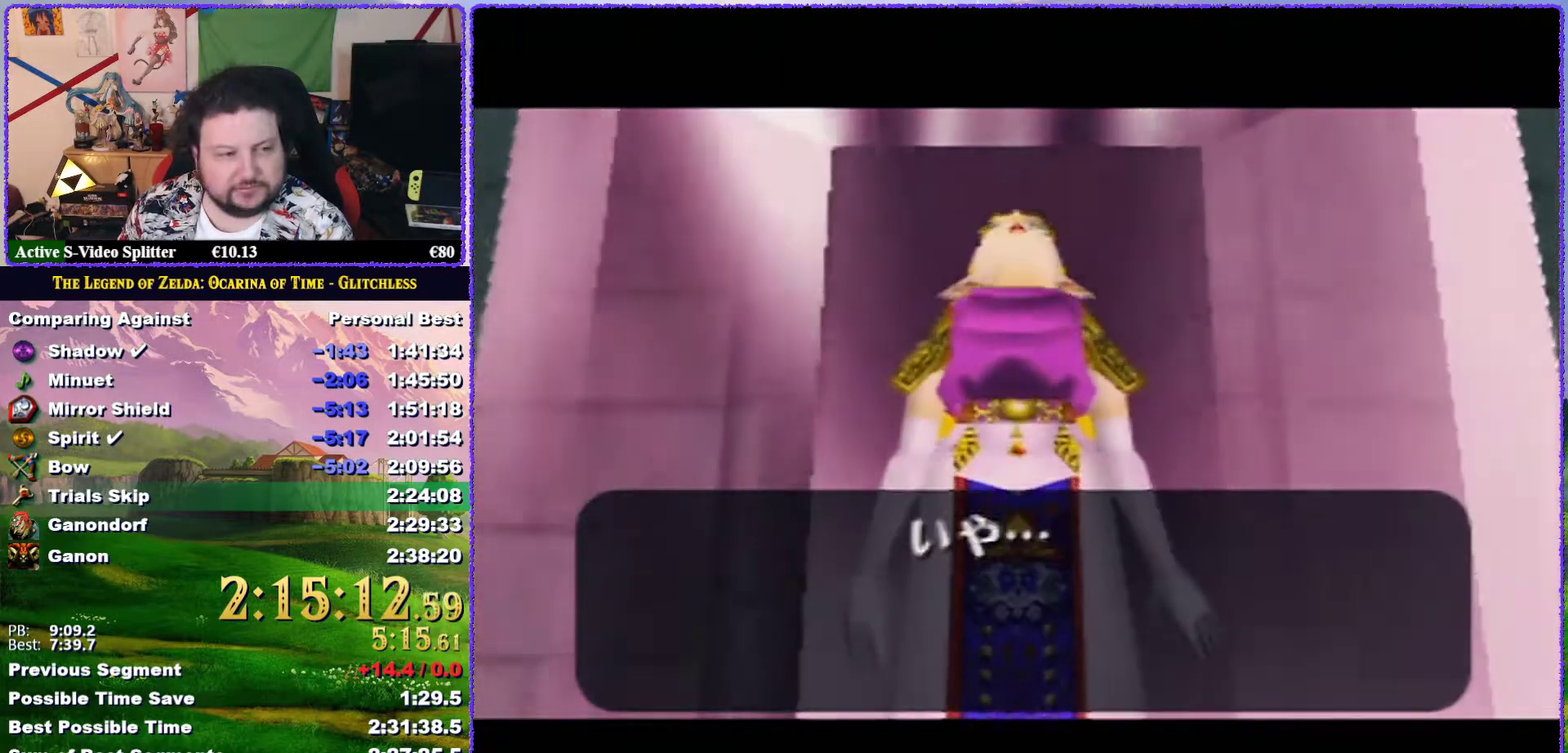
{"buttons": ["A"], "events": [[50, "A", "up"], [50, "B", "down"], [117, "B", "up"], [133, "A", "down"], [200, "A", "up"], [200, "B", "down"], [267, "B", "up"], [300, "A", "down"], [367, "B", "down"], [400, "A", "up"], [417, "B", "up"], [483, "A", "down"]]}
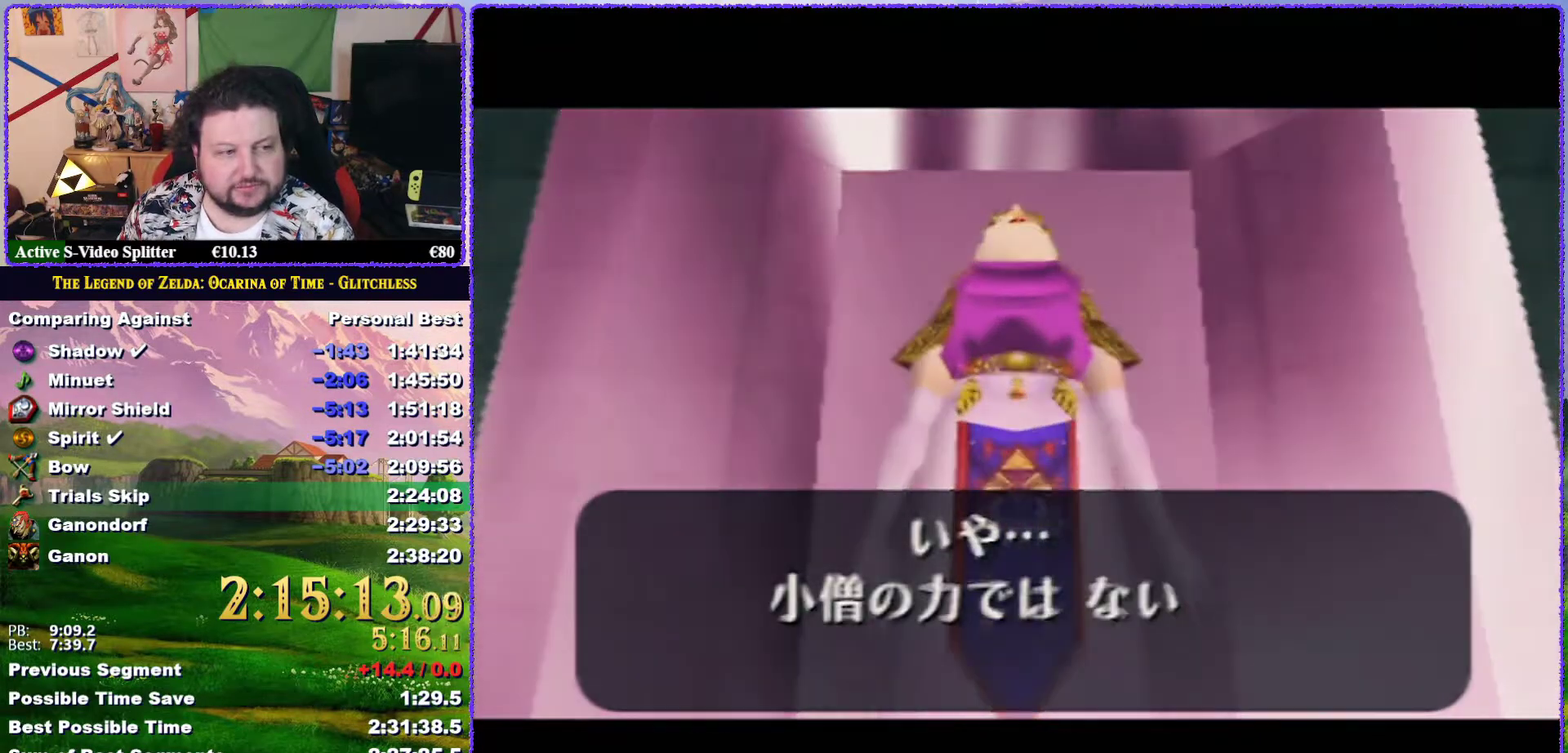
{"buttons": ["A"], "events": [[17, "B", "down"], [50, "A", "up"], [83, "B", "up"], [150, "A", "down"], [150, "B", "down"], [200, "A", "up"], [233, "B", "up"], [333, "A", "down"], [333, "B", "down"], [400, "A", "up"], [467, "A", "down"], [500, "B", "up"]]}
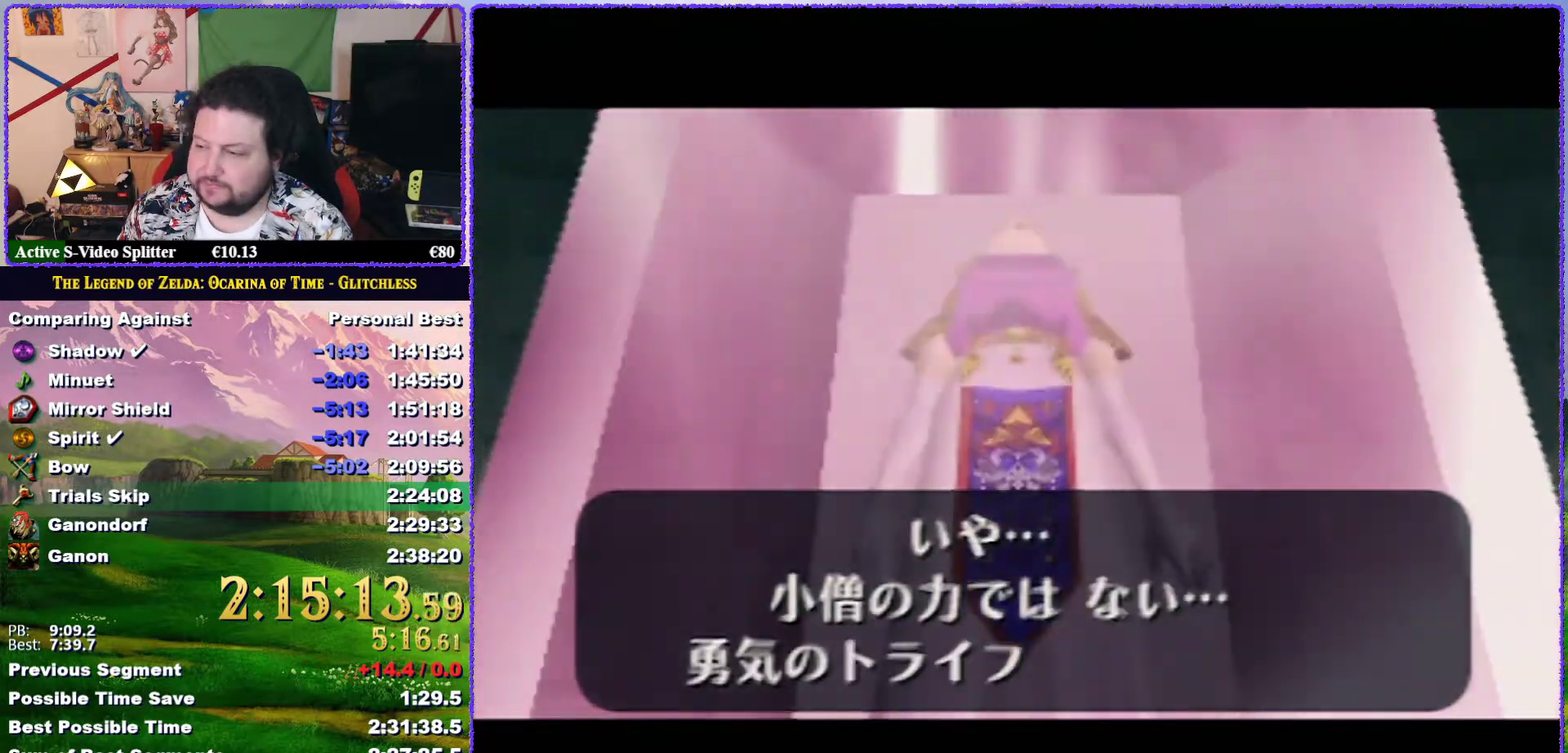
{"buttons": ["A"], "events": [[33, "A", "up"], [133, "A", "down"], [200, "A", "up"], [267, "B", "down"], [300, "A", "down"], [333, "B", "up"], [383, "A", "up"], [417, "B", "down"], [450, "A", "down"], [483, "B", "up"]]}
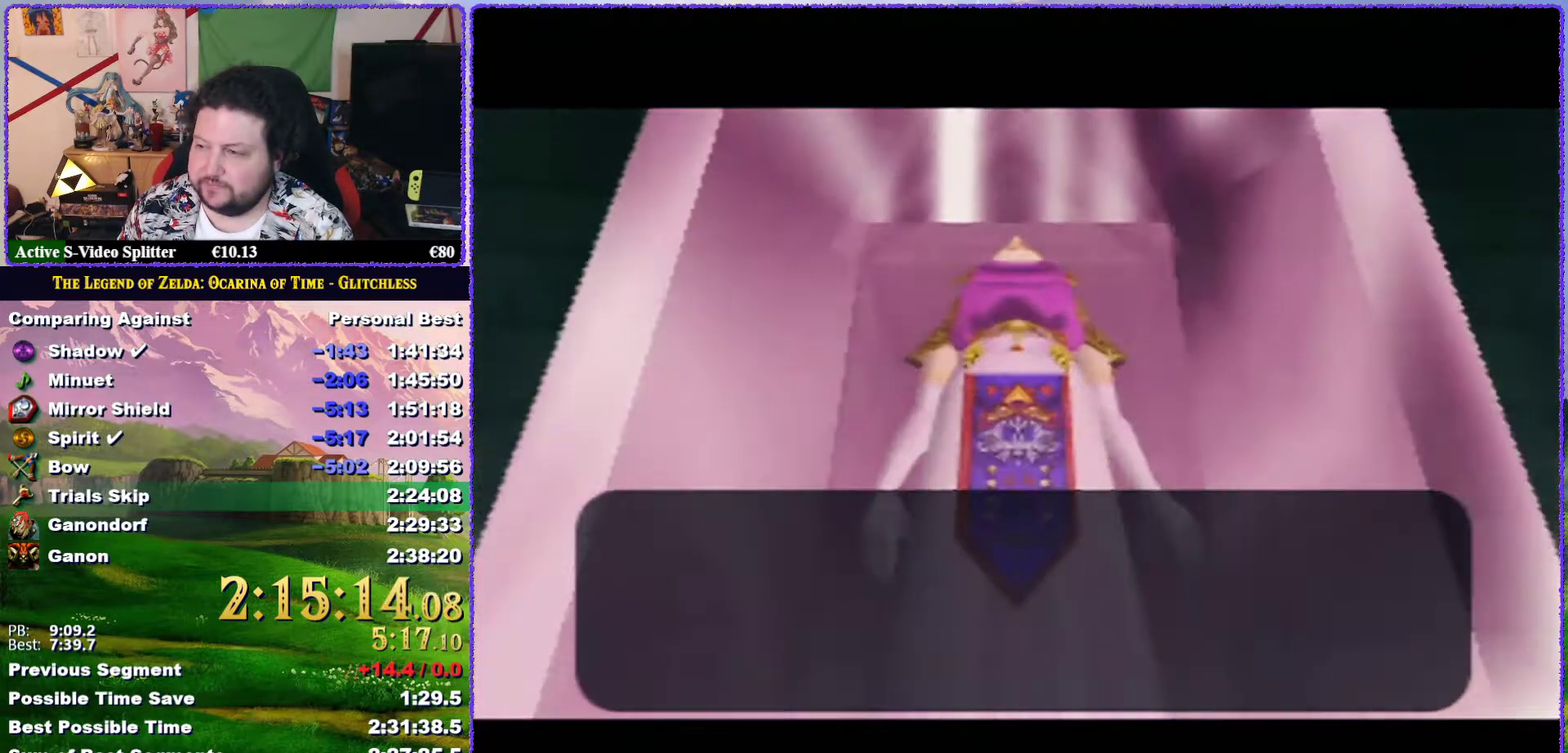
{"buttons": ["A"], "events": [[50, "A", "up"], [83, "B", "down"], [133, "A", "down"], [133, "B", "up"], [200, "A", "up"], [300, "A", "down"], [367, "A", "up"], [400, "B", "down"], [450, "A", "down"], [450, "B", "up"]]}
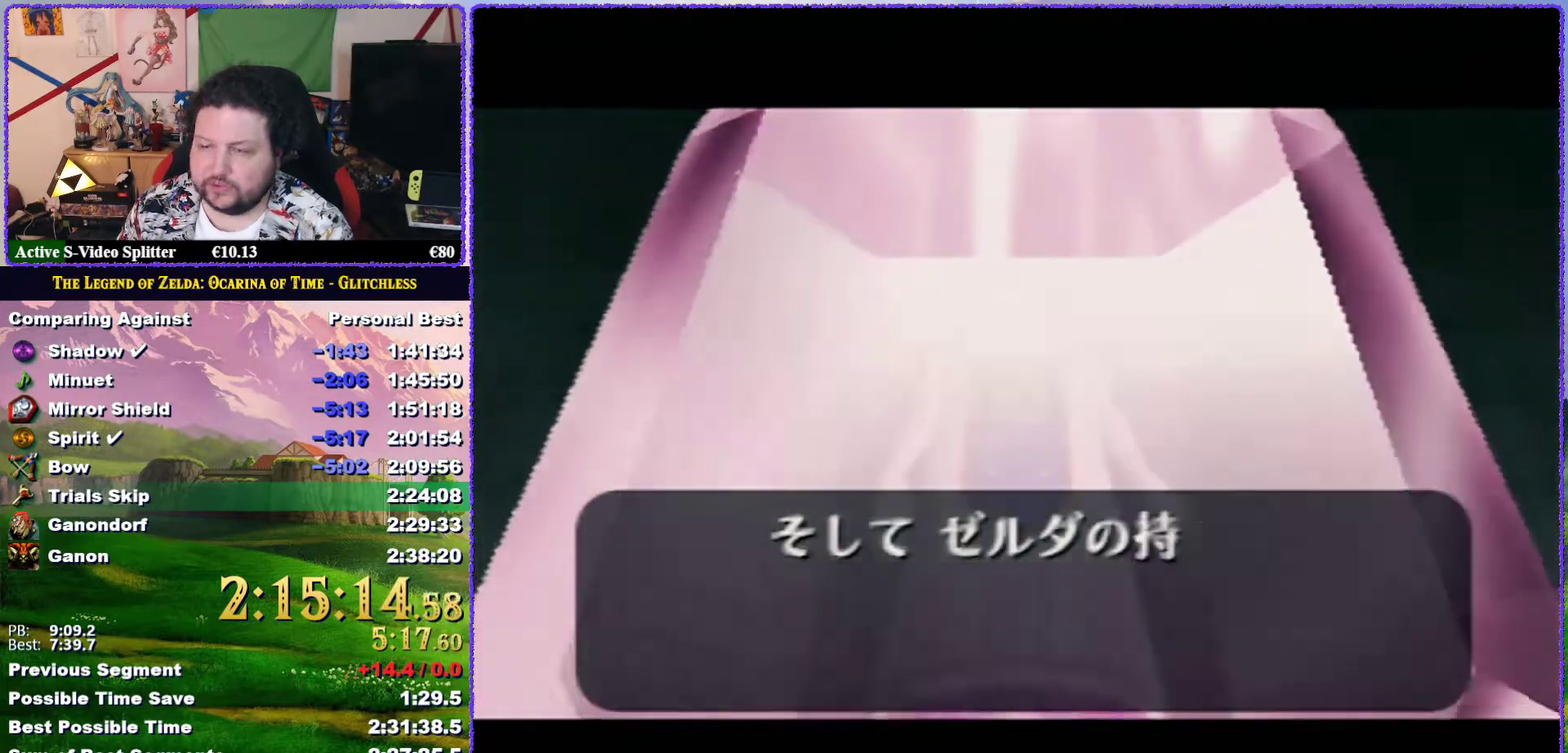
{"buttons": ["A", "B"], "events": [[50, "B", "down"], [83, "A", "up"], [100, "B", "up"], [167, "B", "down"], [300, "A", "down"], [367, "A", "up"], [483, "A", "down"]]}
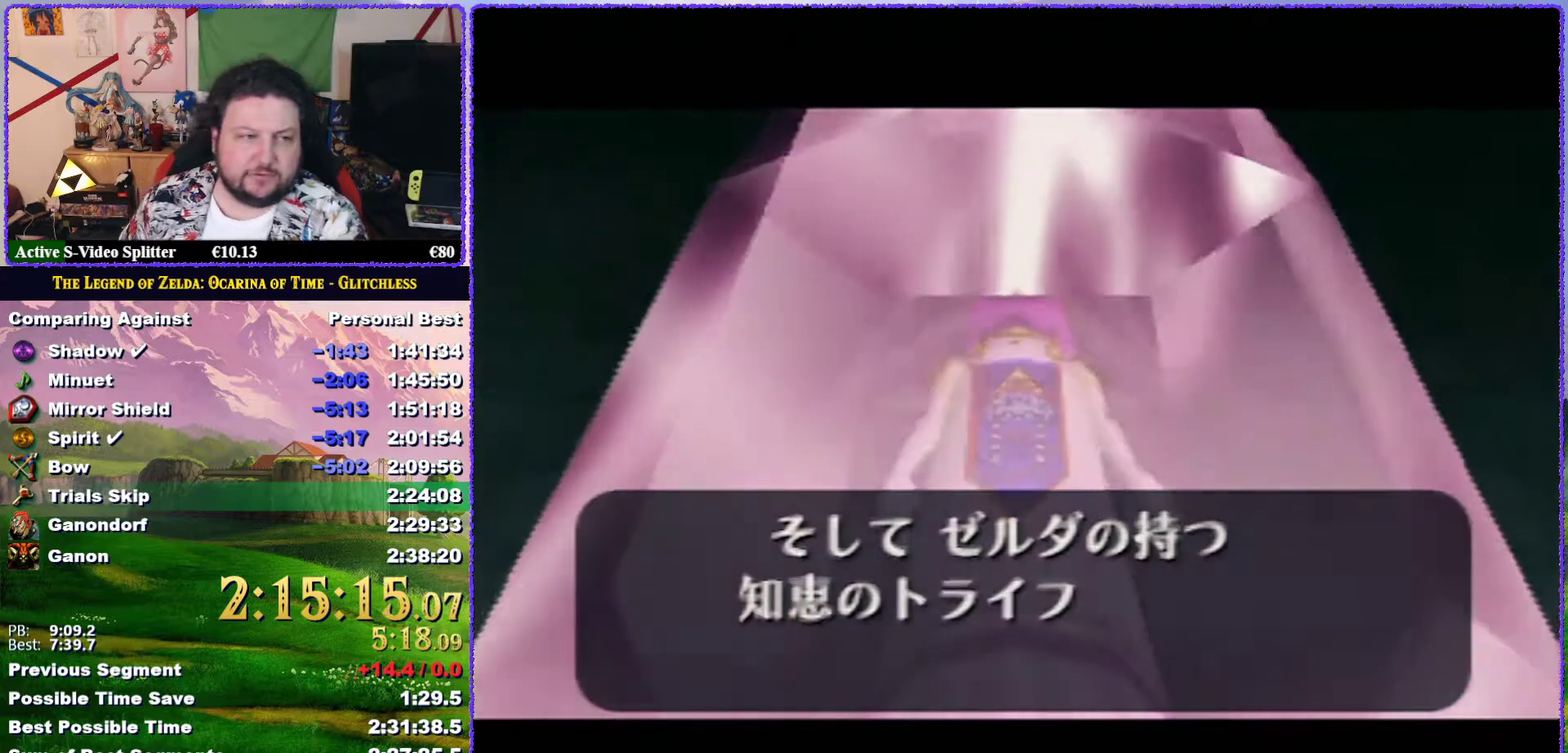
{"buttons": [], "events": [[50, "B", "up"], [117, "A", "up"], [417, "B", "down"], [483, "B", "up"]]}
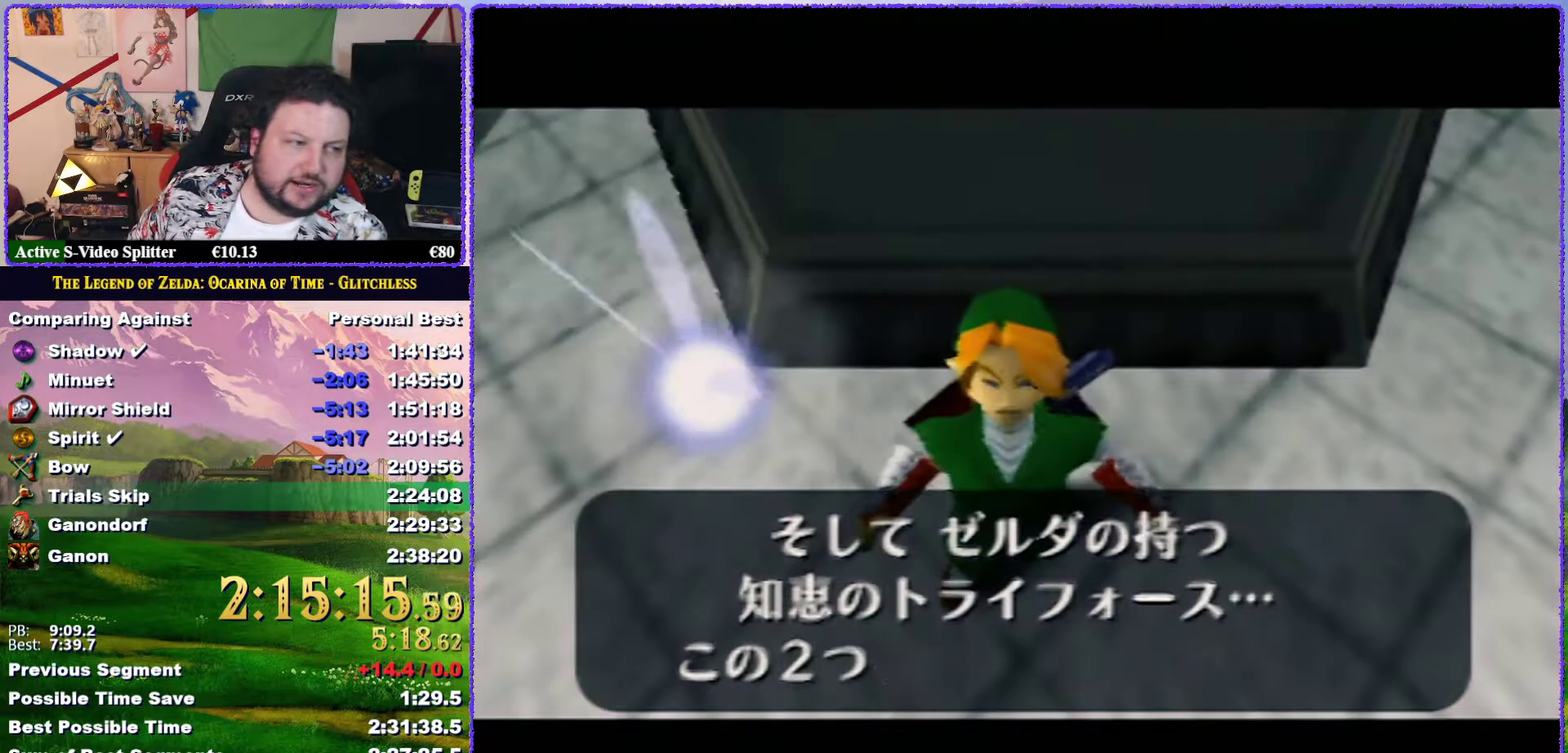
{"buttons": [], "events": [[83, "A", "down"], [133, "A", "up"], [233, "A", "down"], [367, "A", "up"]]}
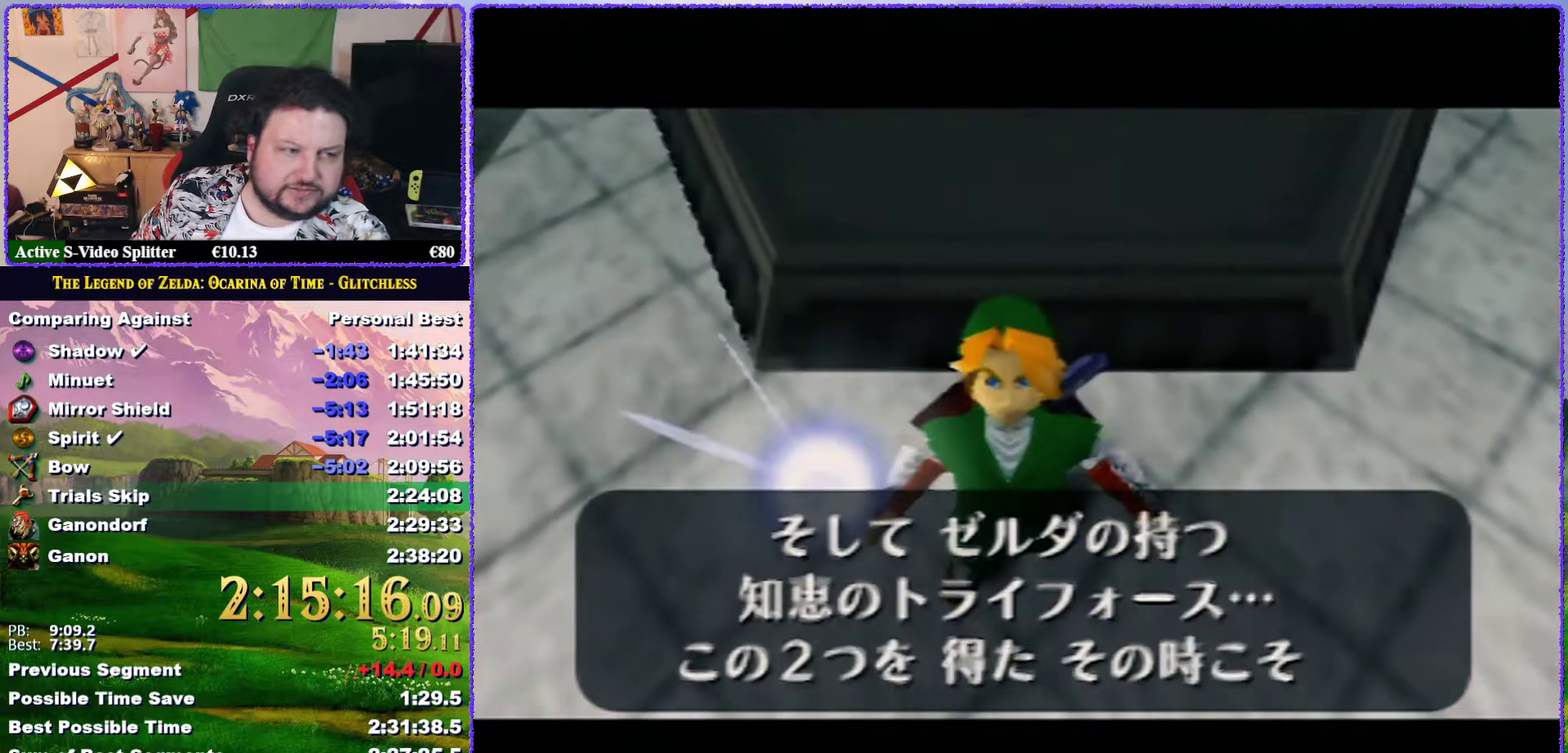
{"buttons": ["B"], "events": [[17, "A", "down"], [117, "A", "up"], [300, "B", "down"]]}
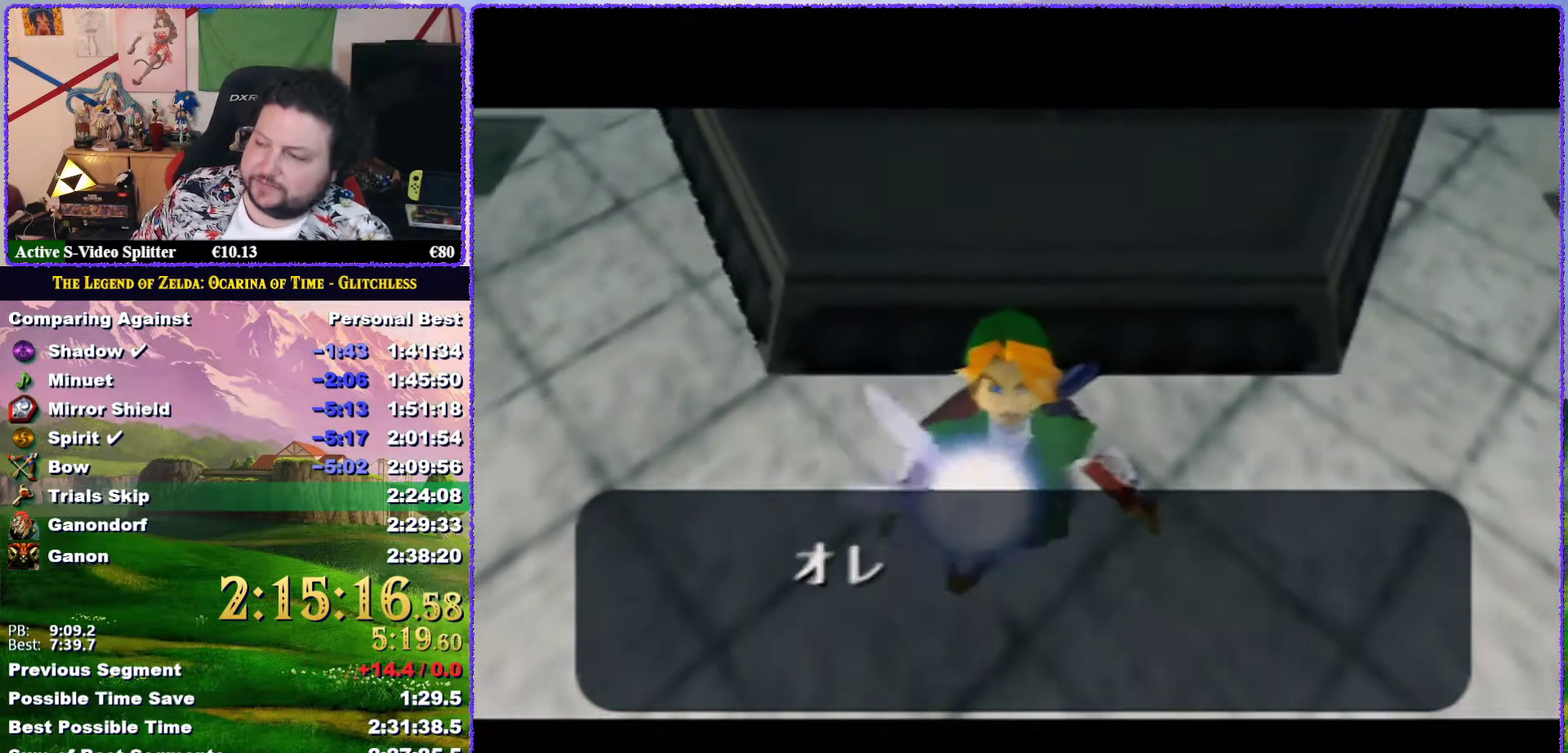
{"buttons": [], "events": [[17, "A", "down"], [50, "B", "up"], [117, "A", "up"], [133, "B", "down"], [200, "A", "down"], [267, "B", "up"], [300, "A", "up"]]}
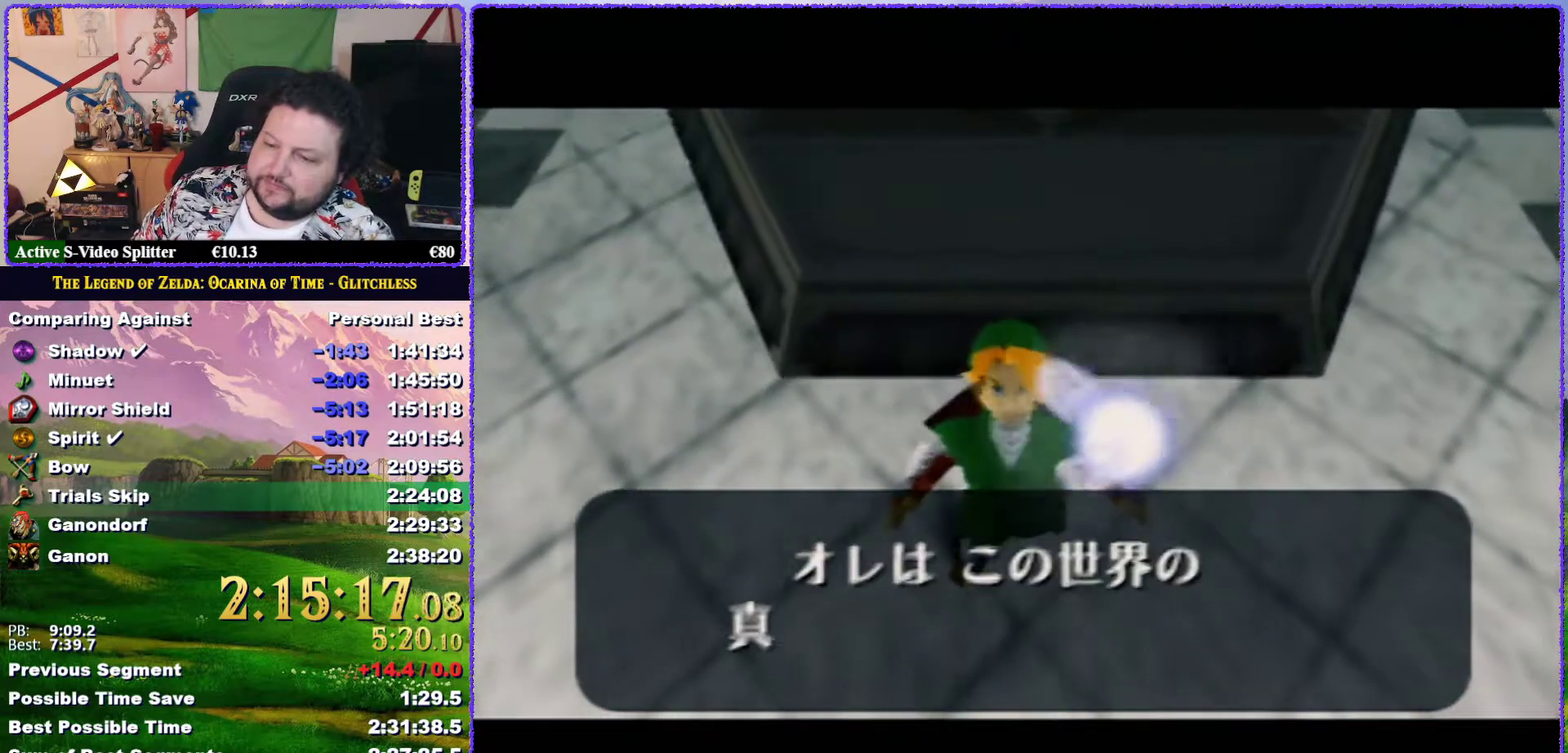
{"buttons": ["B"], "events": [[233, "A", "down"], [300, "A", "up"], [400, "A", "down"], [417, "B", "down"], [483, "A", "up"]]}
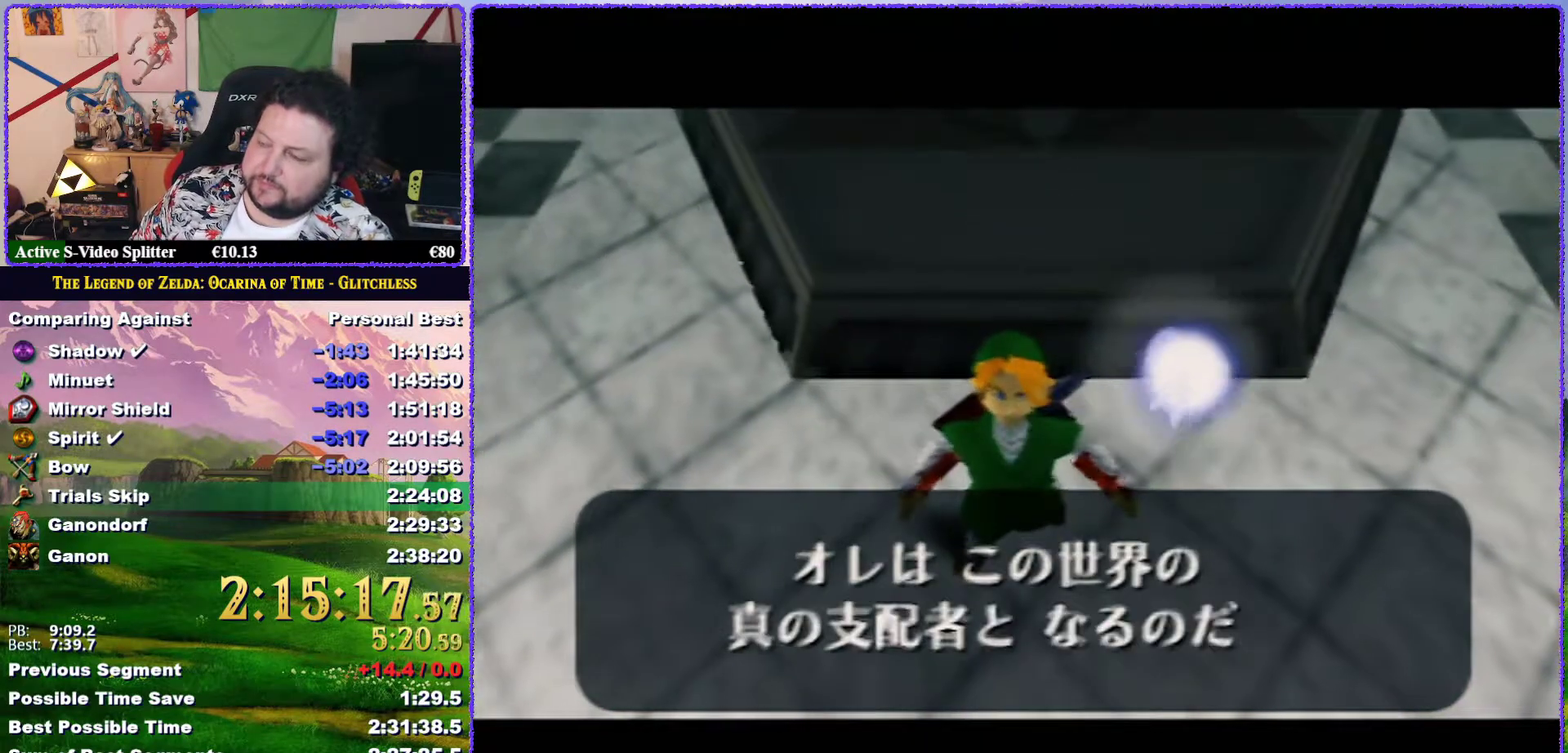
{"buttons": ["A"], "events": [[17, "B", "up"], [83, "A", "down"], [83, "B", "down"], [167, "B", "up"], [200, "A", "up"], [267, "B", "down"], [300, "A", "down"], [333, "B", "up"], [383, "A", "up"], [417, "B", "down"], [450, "A", "down"], [467, "B", "up"]]}
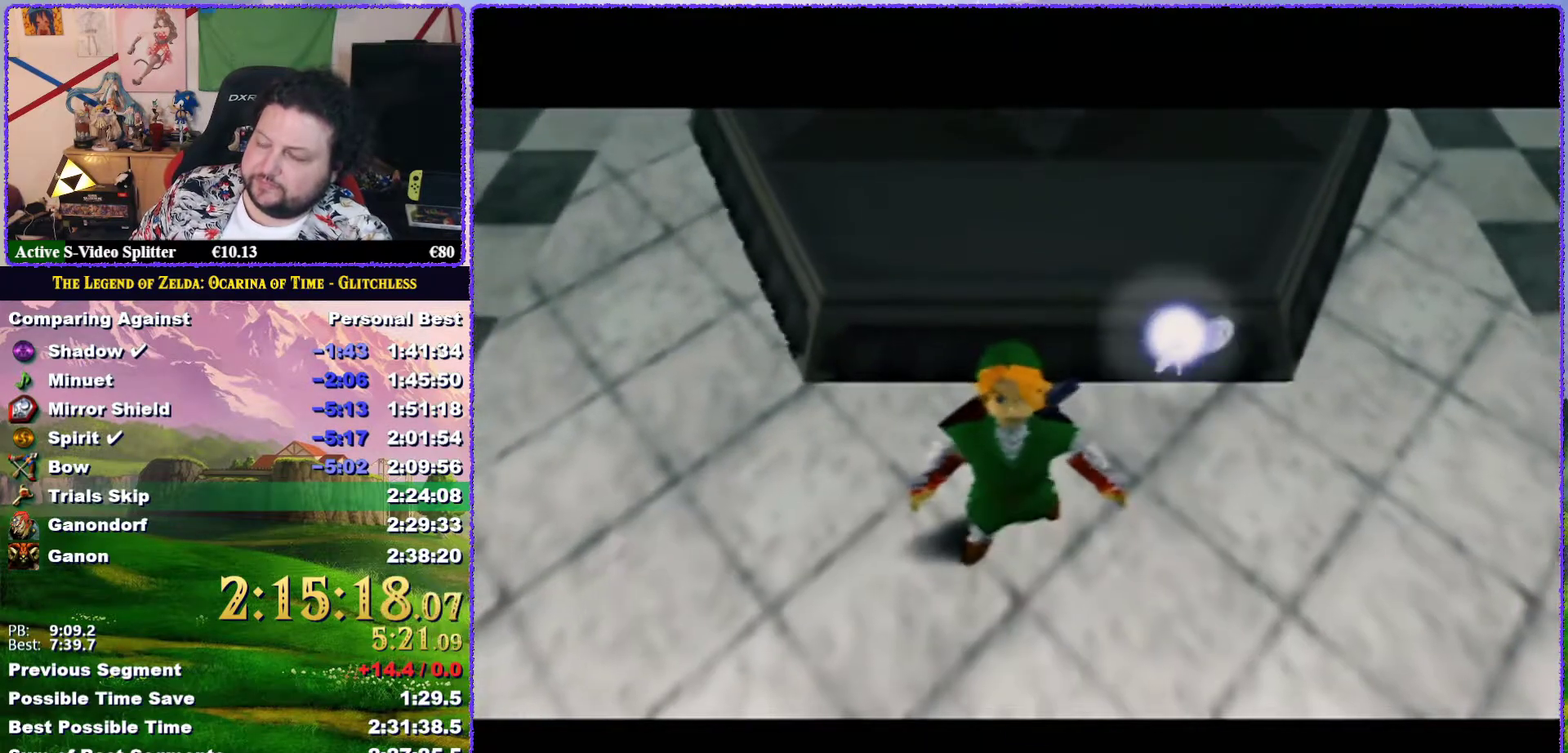
{"buttons": [], "events": [[33, "A", "up"], [100, "B", "down"], [133, "A", "down"], [167, "B", "up"], [217, "A", "up"], [267, "A", "down"], [267, "B", "down"], [333, "B", "up"], [383, "A", "up"]]}
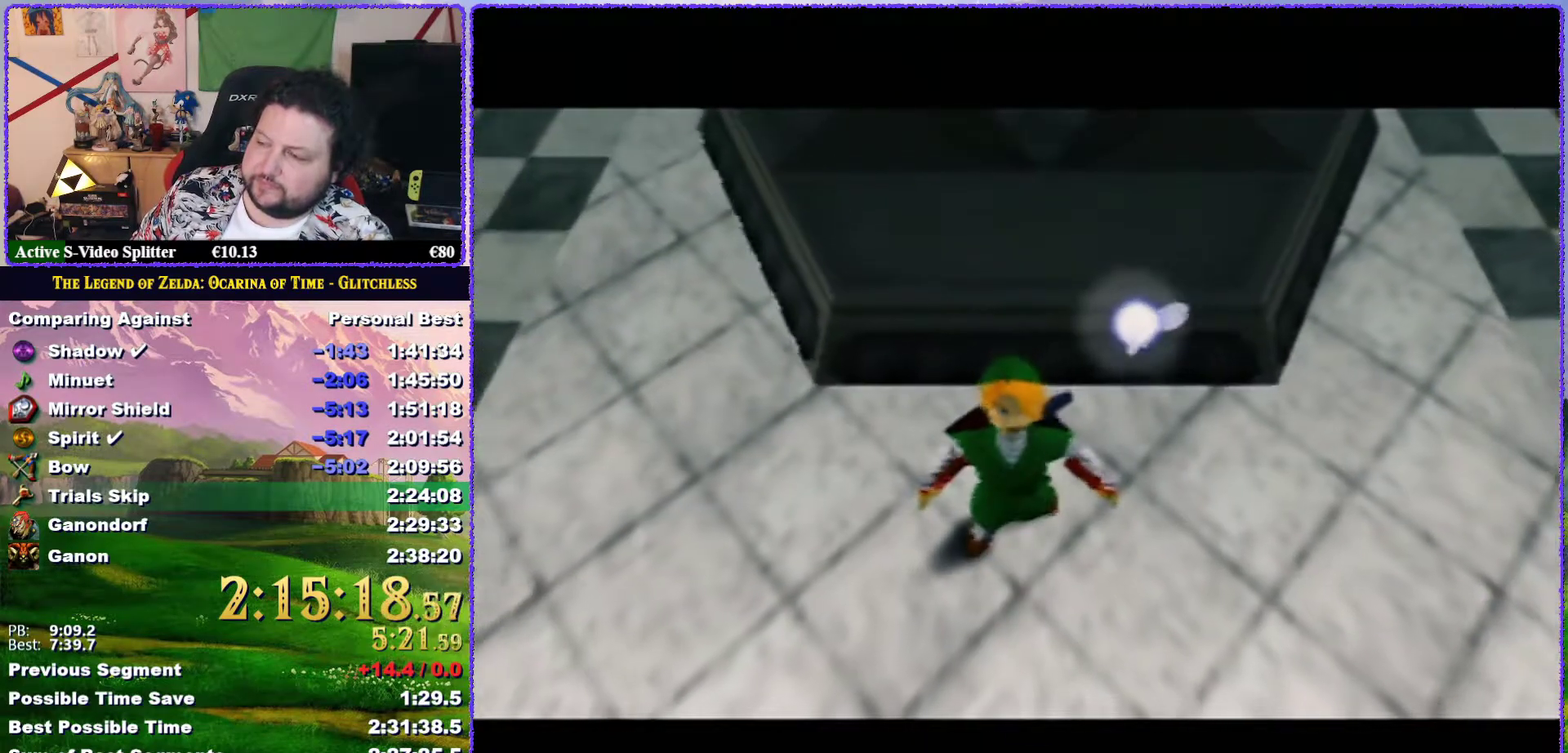
{"buttons": [], "events": [[83, "B", "down"], [150, "A", "down"], [167, "B", "up"], [233, "A", "up"], [267, "B", "down"], [333, "A", "down"], [417, "A", "up"], [417, "B", "up"]]}
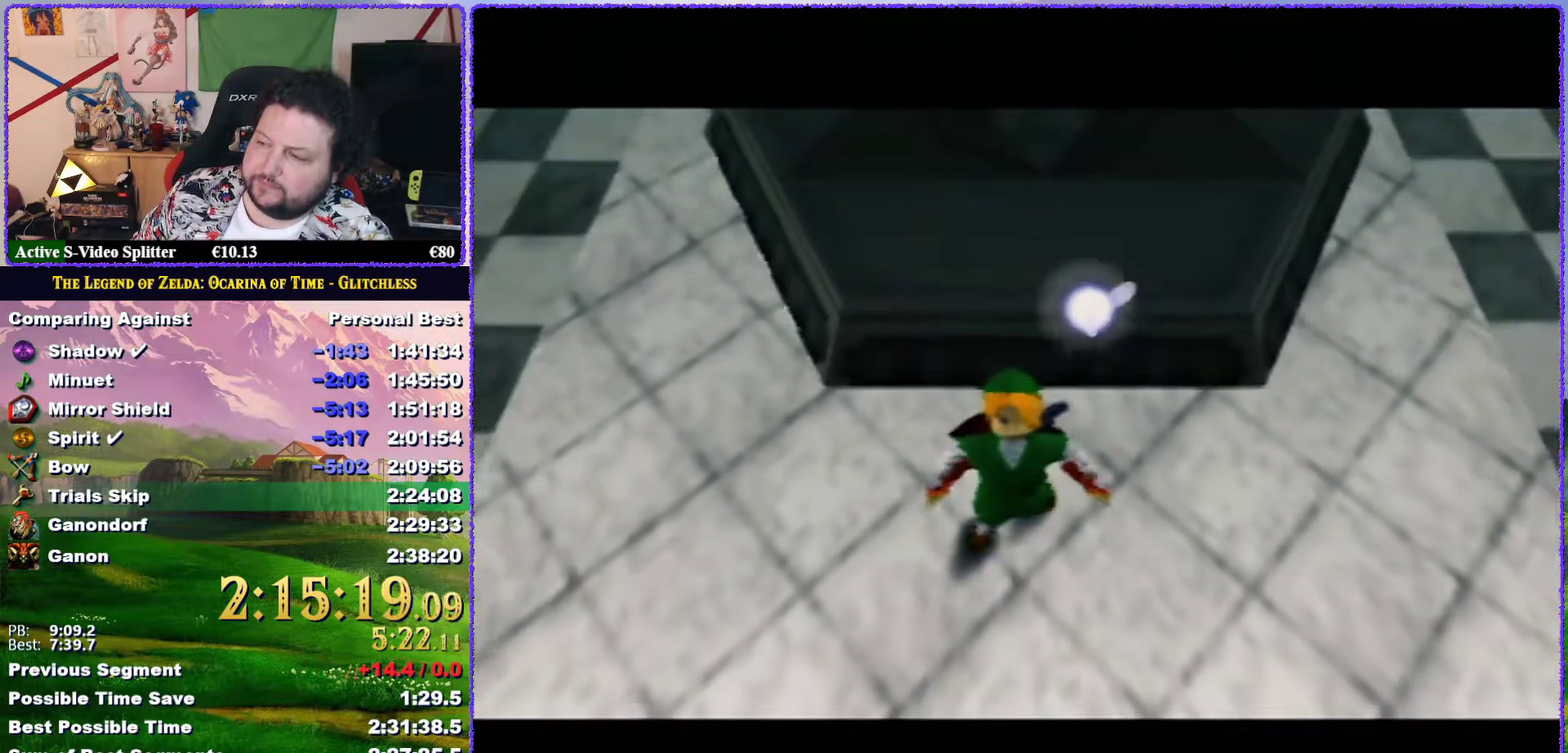
{"buttons": [], "events": [[33, "A", "down"], [33, "B", "down"], [100, "A", "up"], [100, "B", "up"], [200, "A", "down"], [200, "B", "down"], [267, "B", "up"], [300, "A", "up"]]}
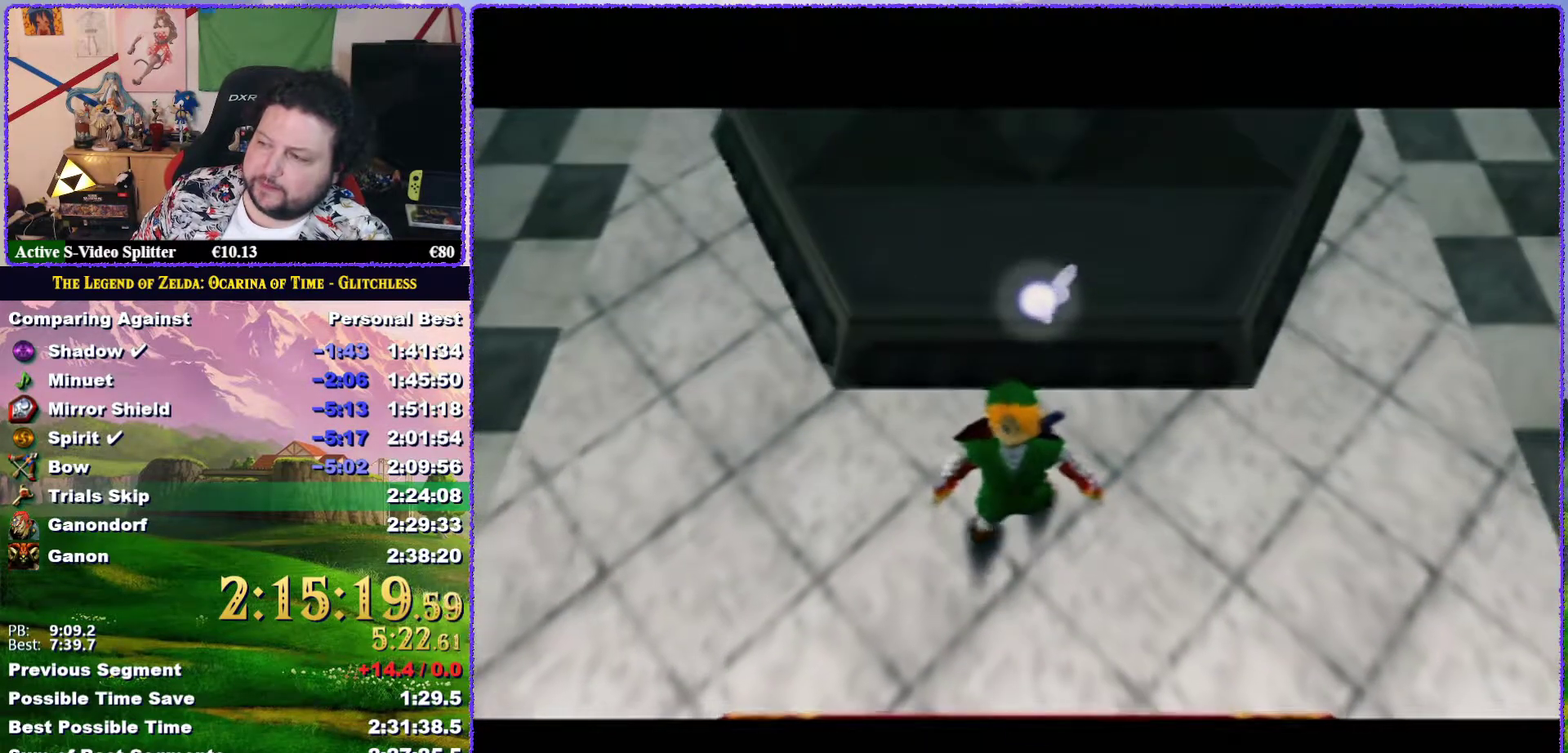
{"buttons": ["A"], "events": [[50, "B", "down"], [117, "B", "up"], [233, "B", "down"], [267, "A", "down"], [300, "B", "up"], [350, "A", "up"], [417, "A", "down"], [417, "B", "down"], [483, "B", "up"]]}
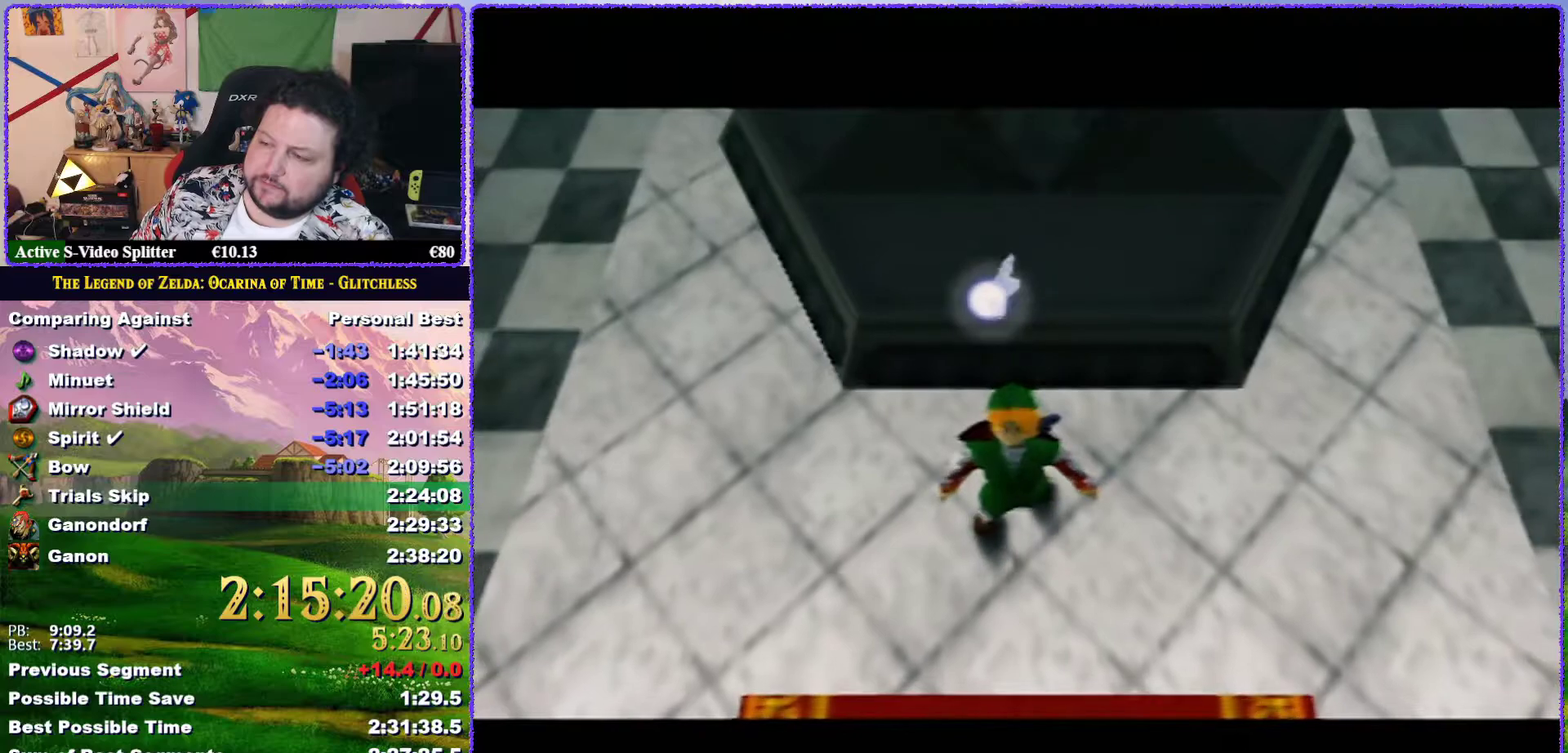
{"buttons": [], "events": [[50, "A", "up"], [133, "A", "down"], [233, "A", "up"], [267, "B", "down"], [333, "A", "down"], [333, "B", "up"], [400, "A", "up"], [433, "B", "down"], [483, "B", "up"]]}
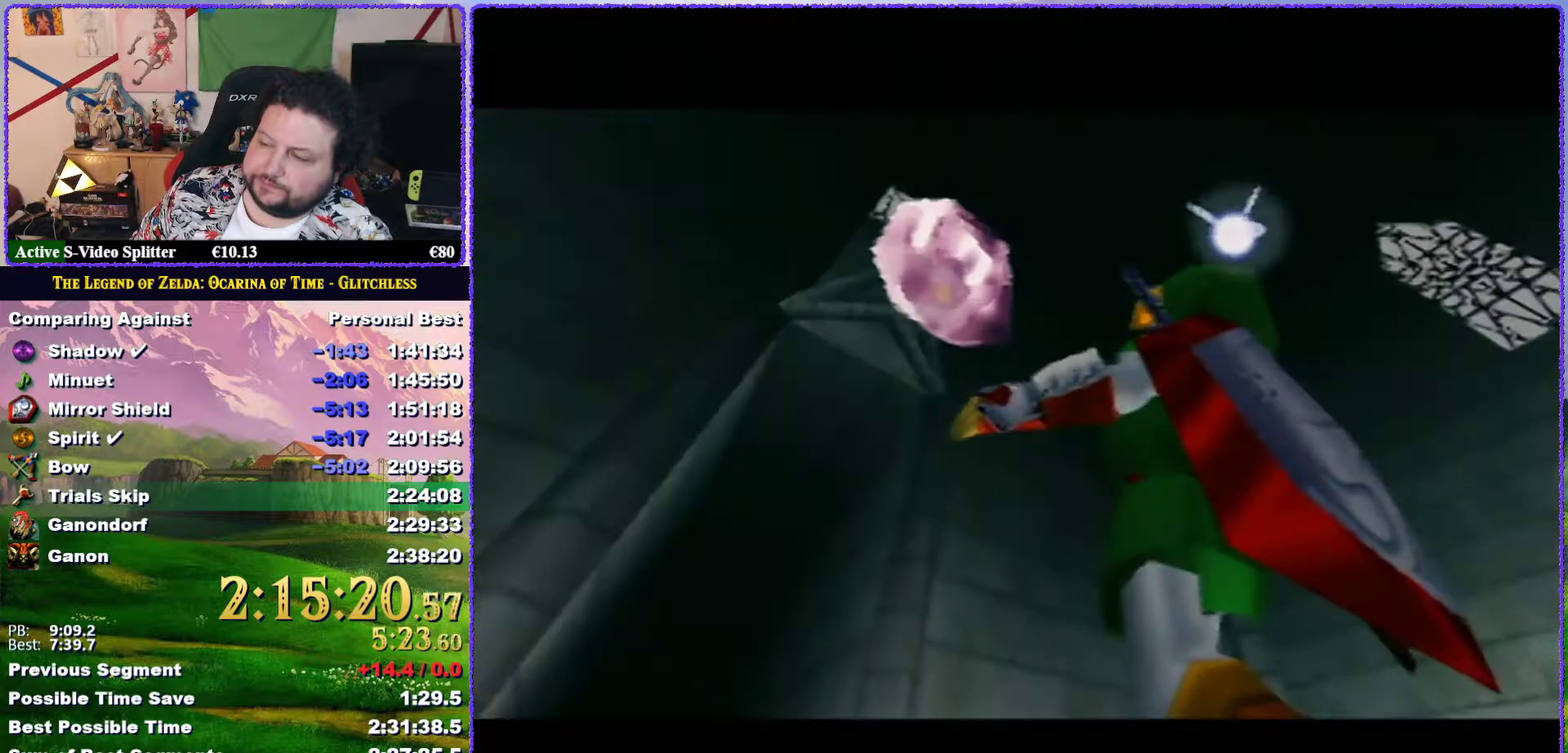
{"buttons": [], "events": [[17, "A", "down"], [83, "A", "up"], [167, "A", "down"], [267, "A", "up"], [350, "A", "down"], [450, "A", "up"]]}
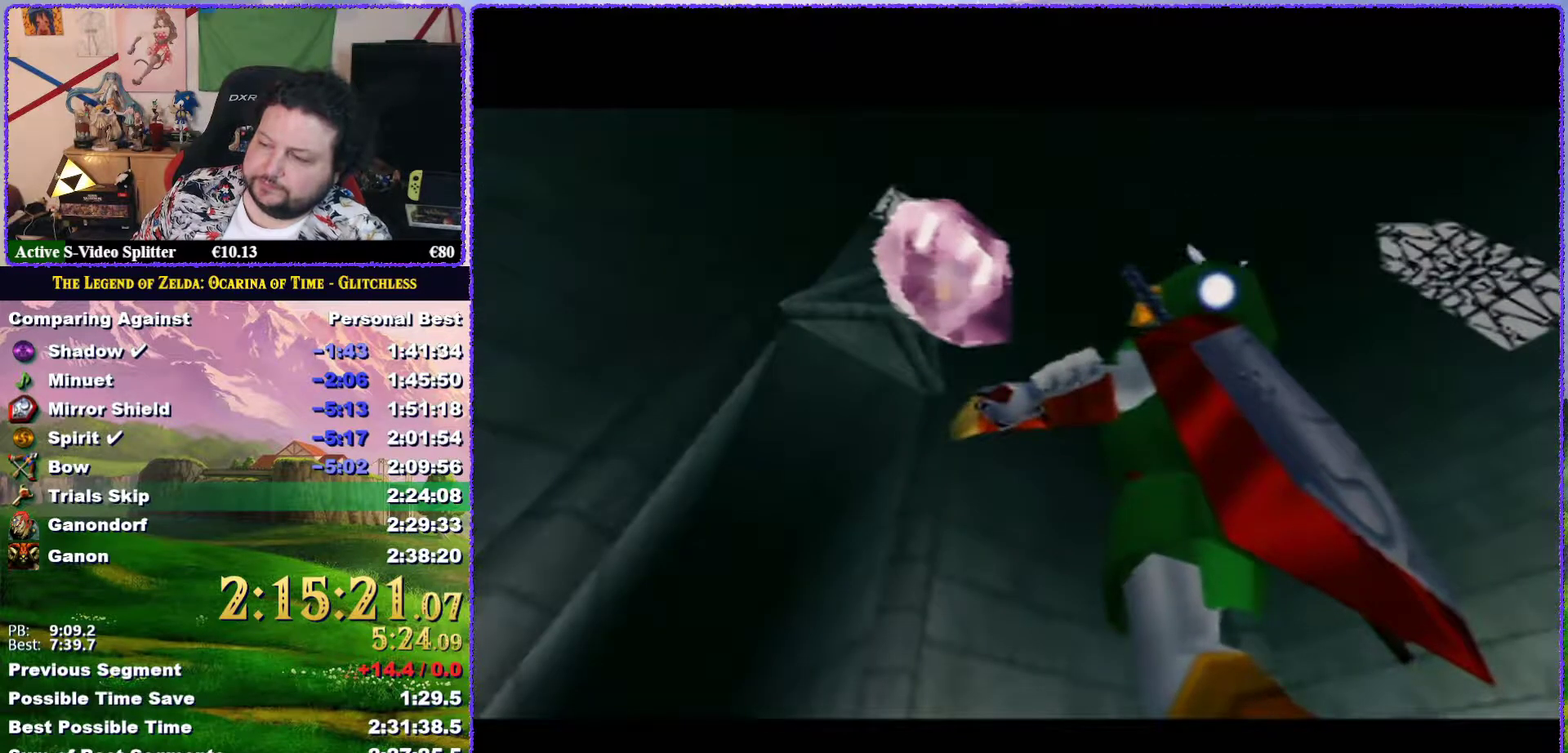
{"buttons": [], "events": [[50, "A", "down"], [117, "A", "up"]]}
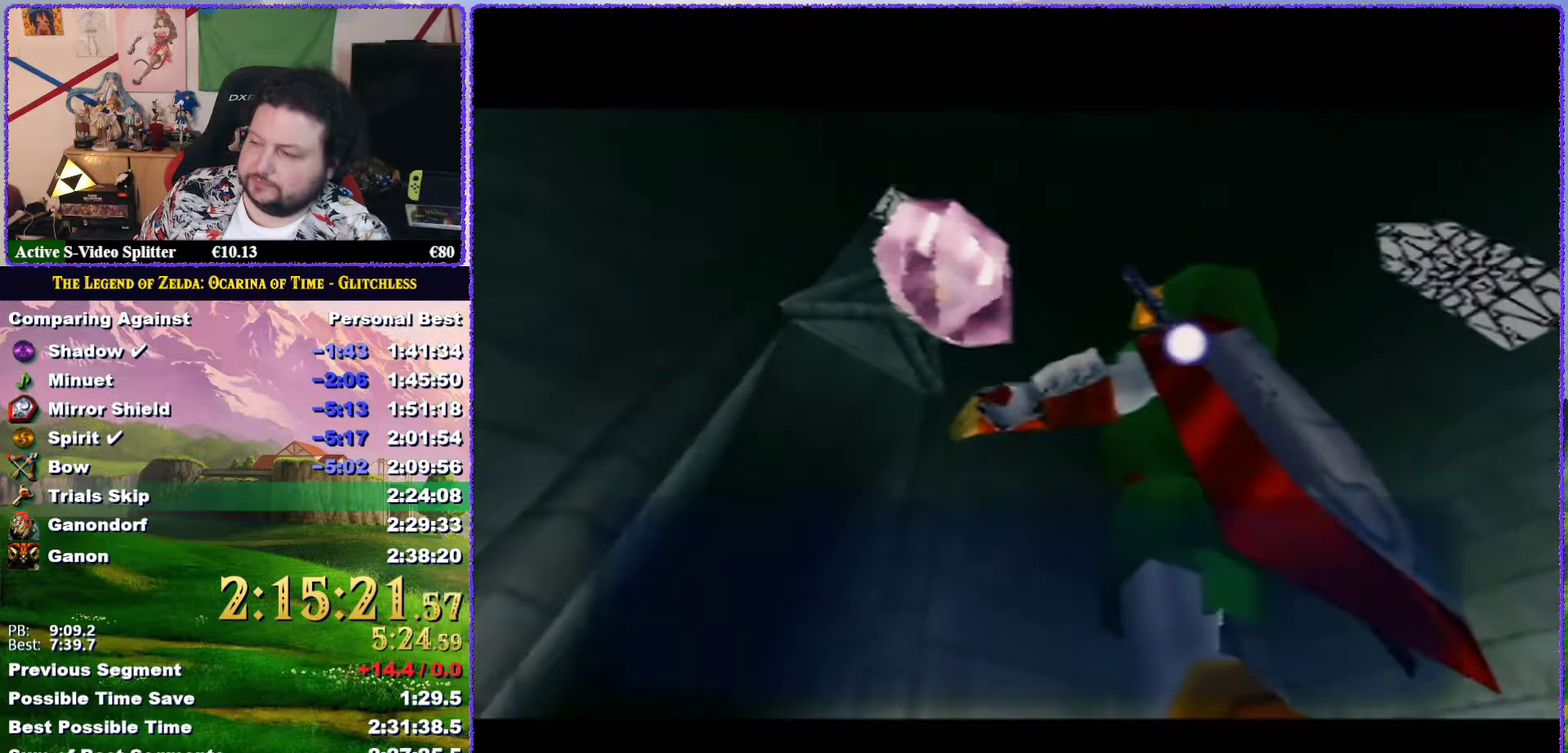
{"buttons": [], "events": []}
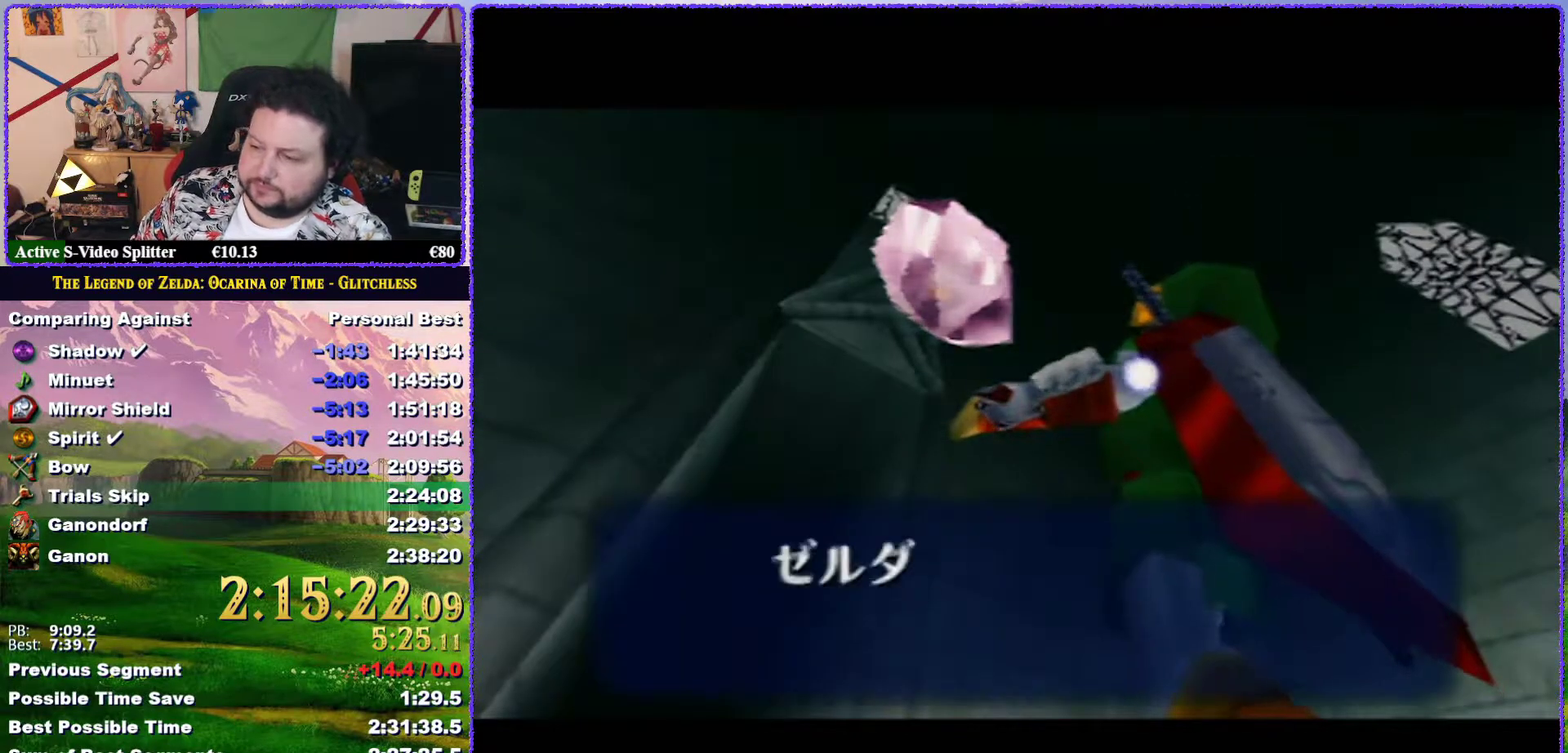
{"buttons": ["A"], "events": [[50, "A", "down"], [100, "A", "up"], [233, "A", "down"], [367, "A", "up"], [483, "A", "down"]]}
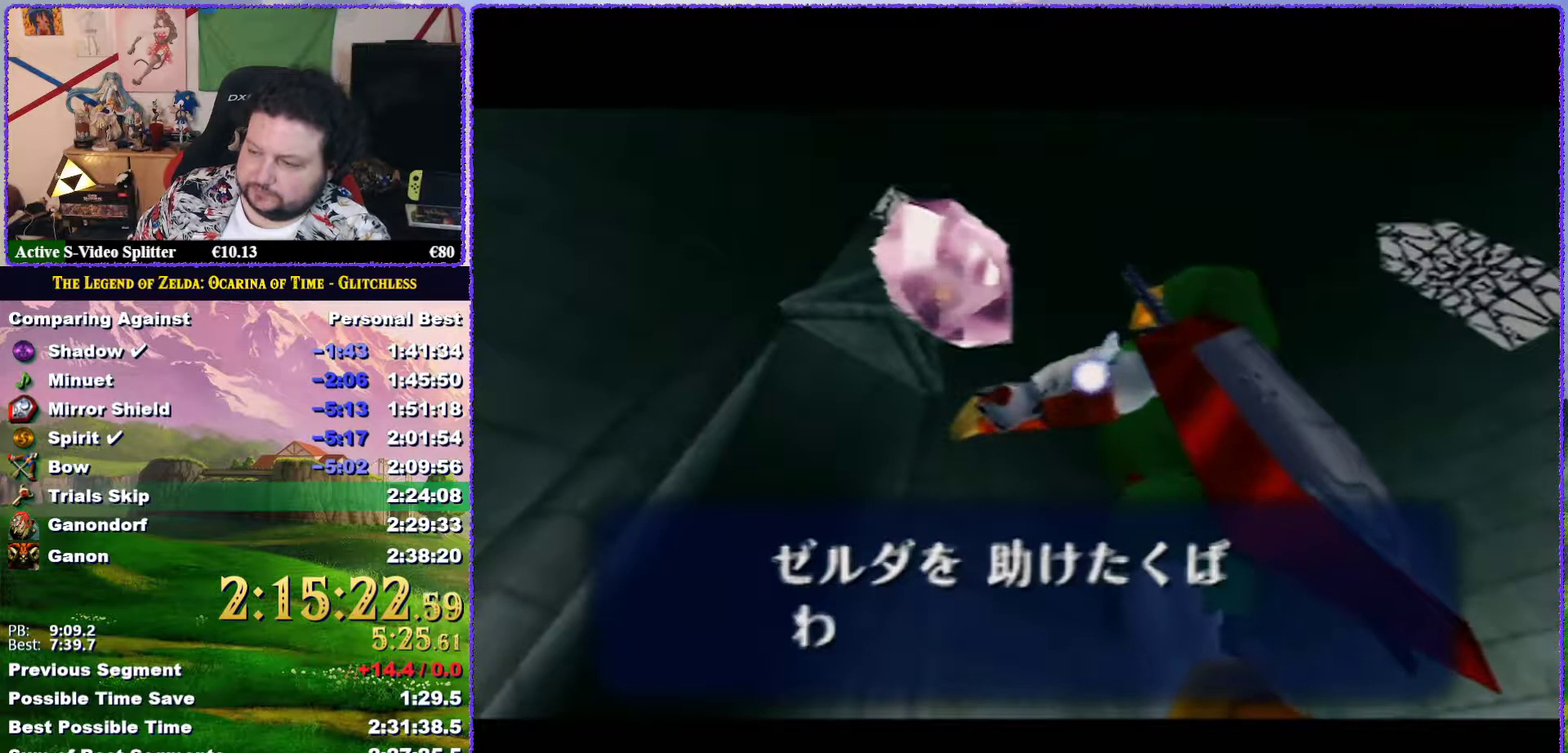
{"buttons": ["A"], "events": [[17, "B", "down"], [50, "A", "up"], [83, "B", "up"], [150, "A", "down"], [233, "A", "up"], [300, "A", "down"], [300, "B", "down"], [367, "A", "up"], [367, "B", "up"], [467, "A", "down"]]}
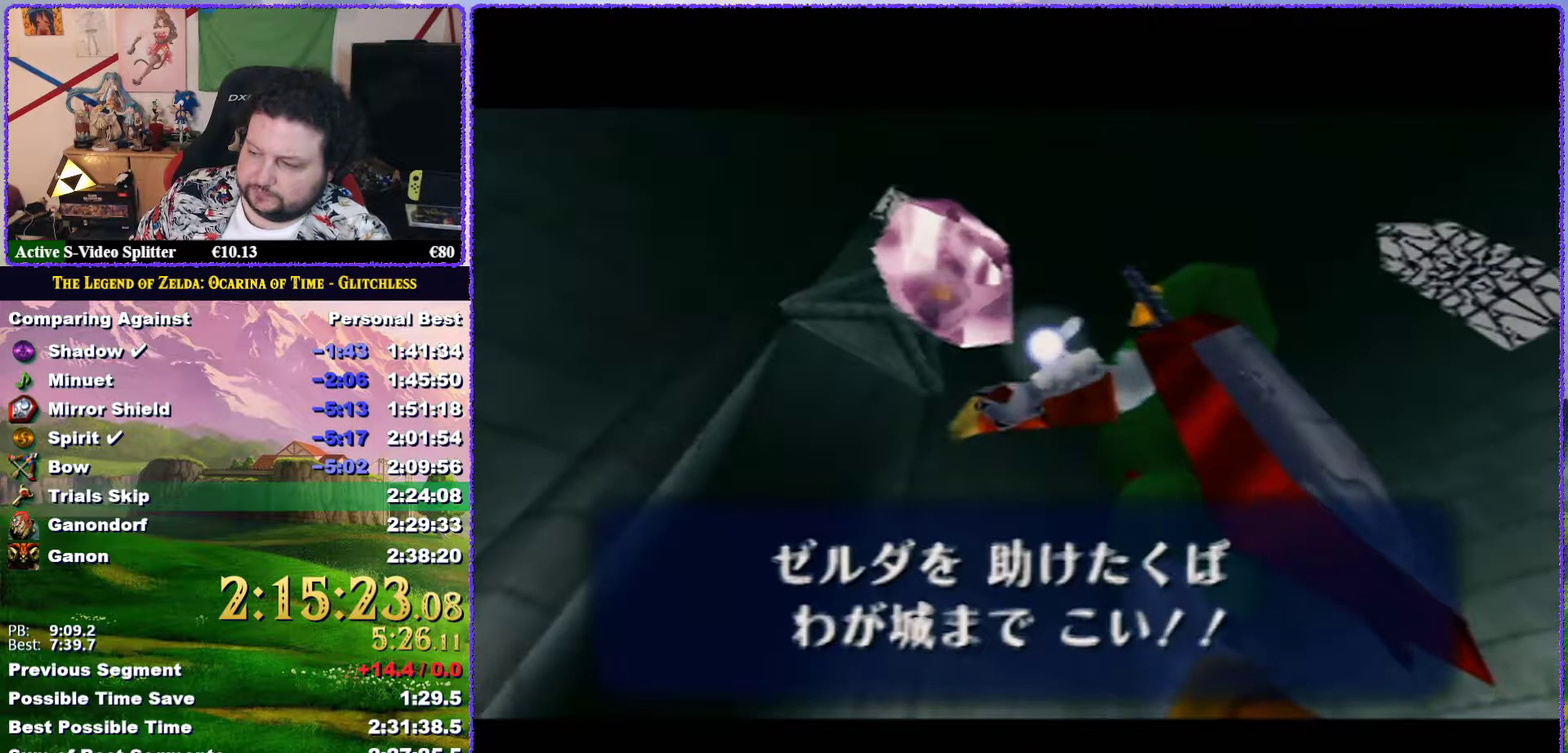
{"buttons": ["A", "B"], "events": [[50, "A", "up"], [83, "B", "down"], [117, "A", "down"], [117, "B", "up"], [200, "A", "up"], [200, "B", "down"], [267, "B", "up"], [333, "B", "down"], [367, "B", "up"], [450, "B", "down"], [483, "A", "down"]]}
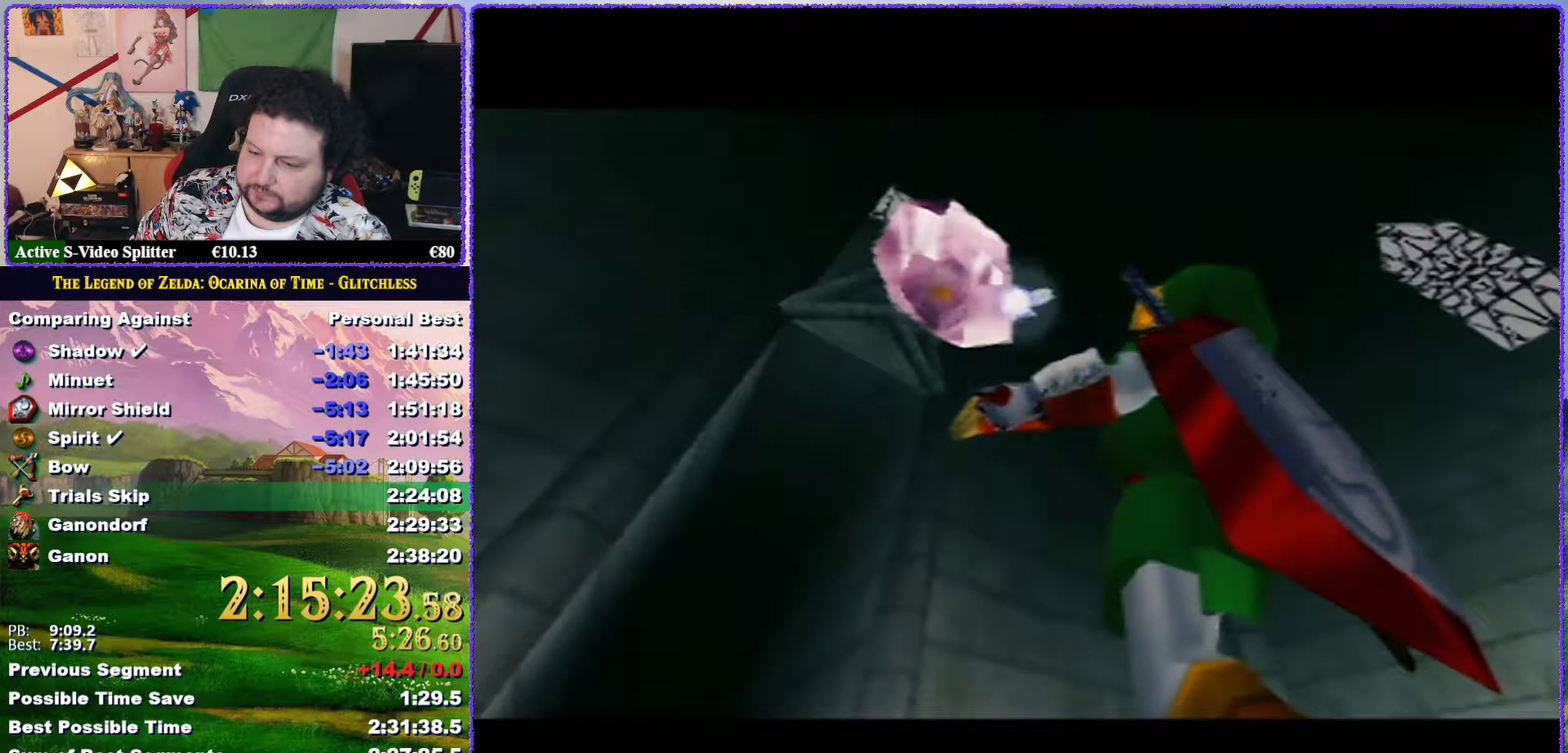
{"buttons": ["B"], "events": [[17, "A", "up"], [17, "B", "up"], [117, "A", "down"], [117, "B", "down"], [133, "B", "up"], [167, "A", "up"], [233, "B", "down"], [267, "A", "down"], [300, "A", "up"], [300, "B", "up"], [417, "A", "down"], [450, "A", "up"], [483, "B", "down"]]}
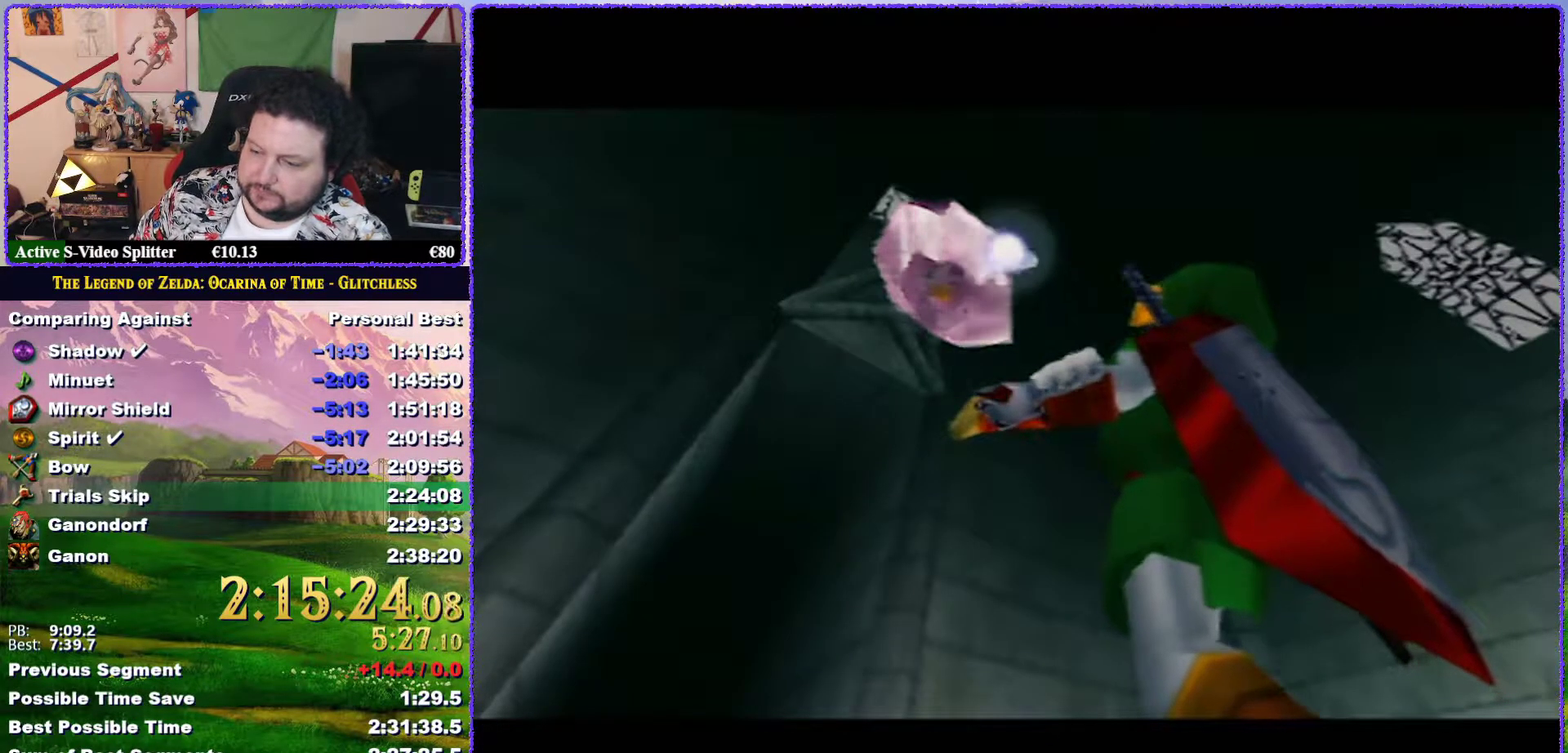
{"buttons": [], "events": [[17, "A", "down"], [17, "B", "up"], [100, "B", "down"], [133, "A", "up"], [167, "B", "up"], [200, "A", "down"], [250, "B", "down"], [283, "A", "up"], [283, "B", "up"], [400, "A", "down"], [400, "B", "down"], [450, "A", "up"], [450, "B", "up"]]}
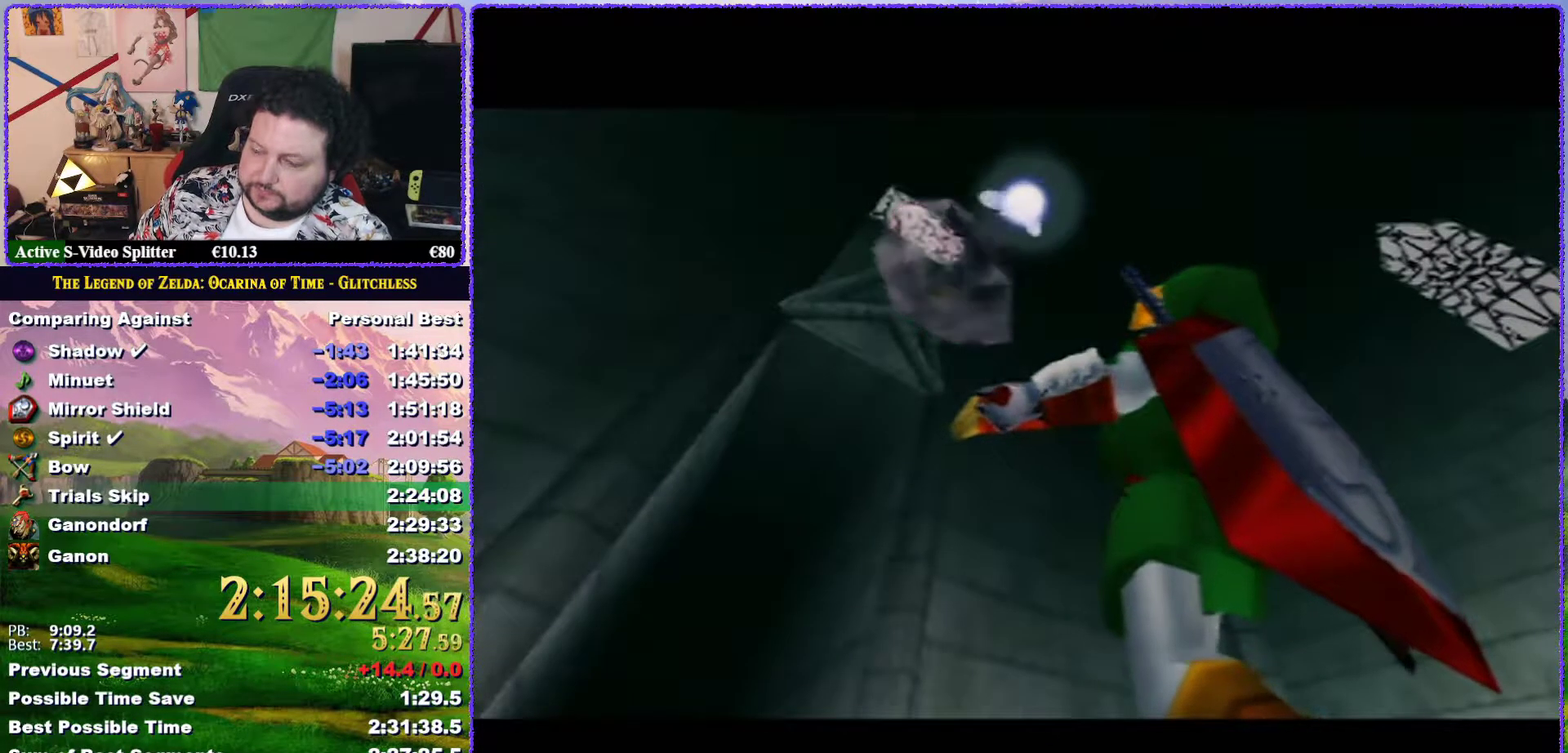
{"buttons": [], "events": [[50, "B", "down"], [133, "B", "up"], [200, "A", "down"], [200, "B", "down"], [267, "A", "up"], [267, "B", "up"], [383, "A", "down"], [433, "A", "up"]]}
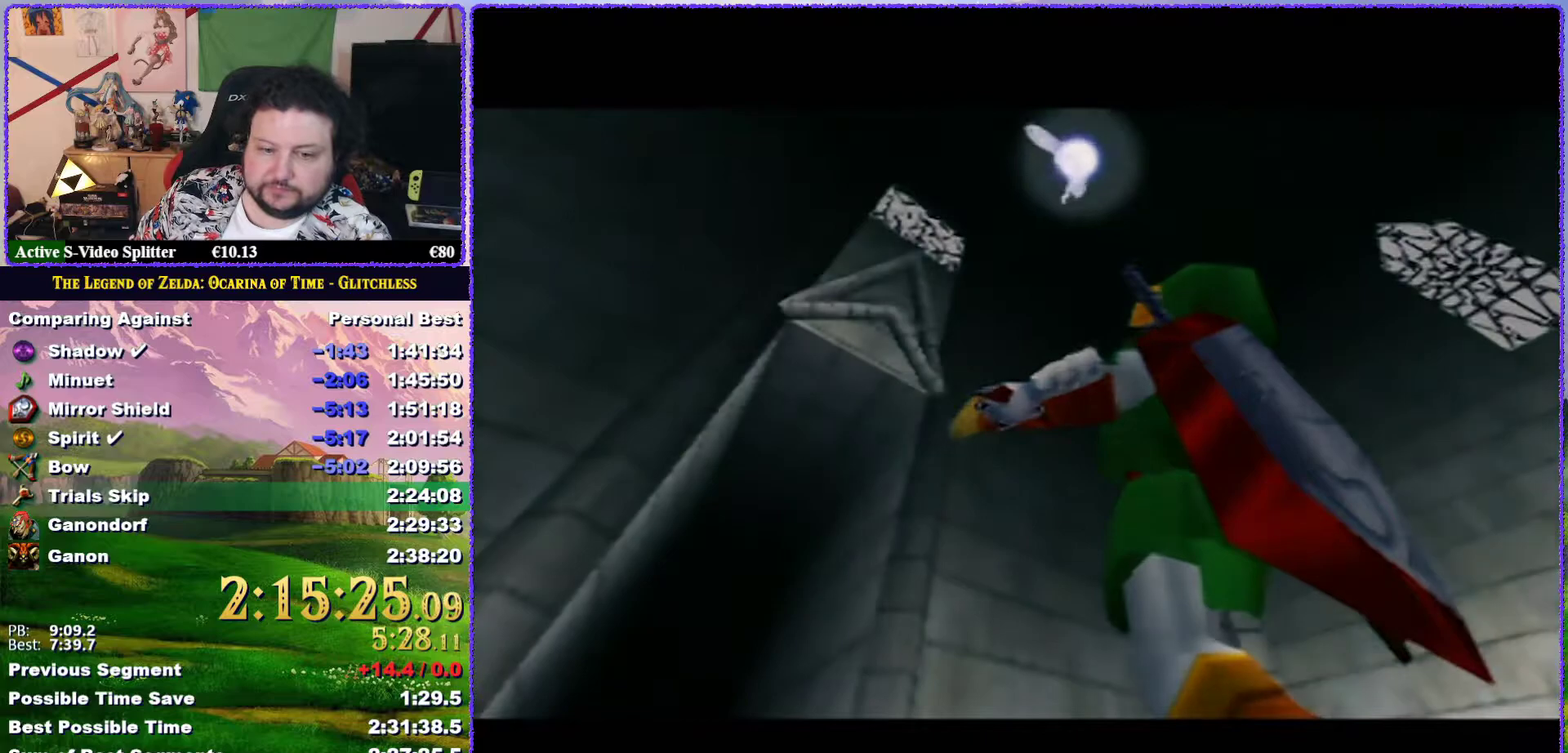
{"buttons": ["B"], "events": [[50, "B", "down"], [83, "A", "down"], [100, "B", "up"], [133, "A", "up"], [200, "B", "down"], [217, "A", "down"], [250, "B", "up"], [283, "A", "up"], [467, "B", "down"]]}